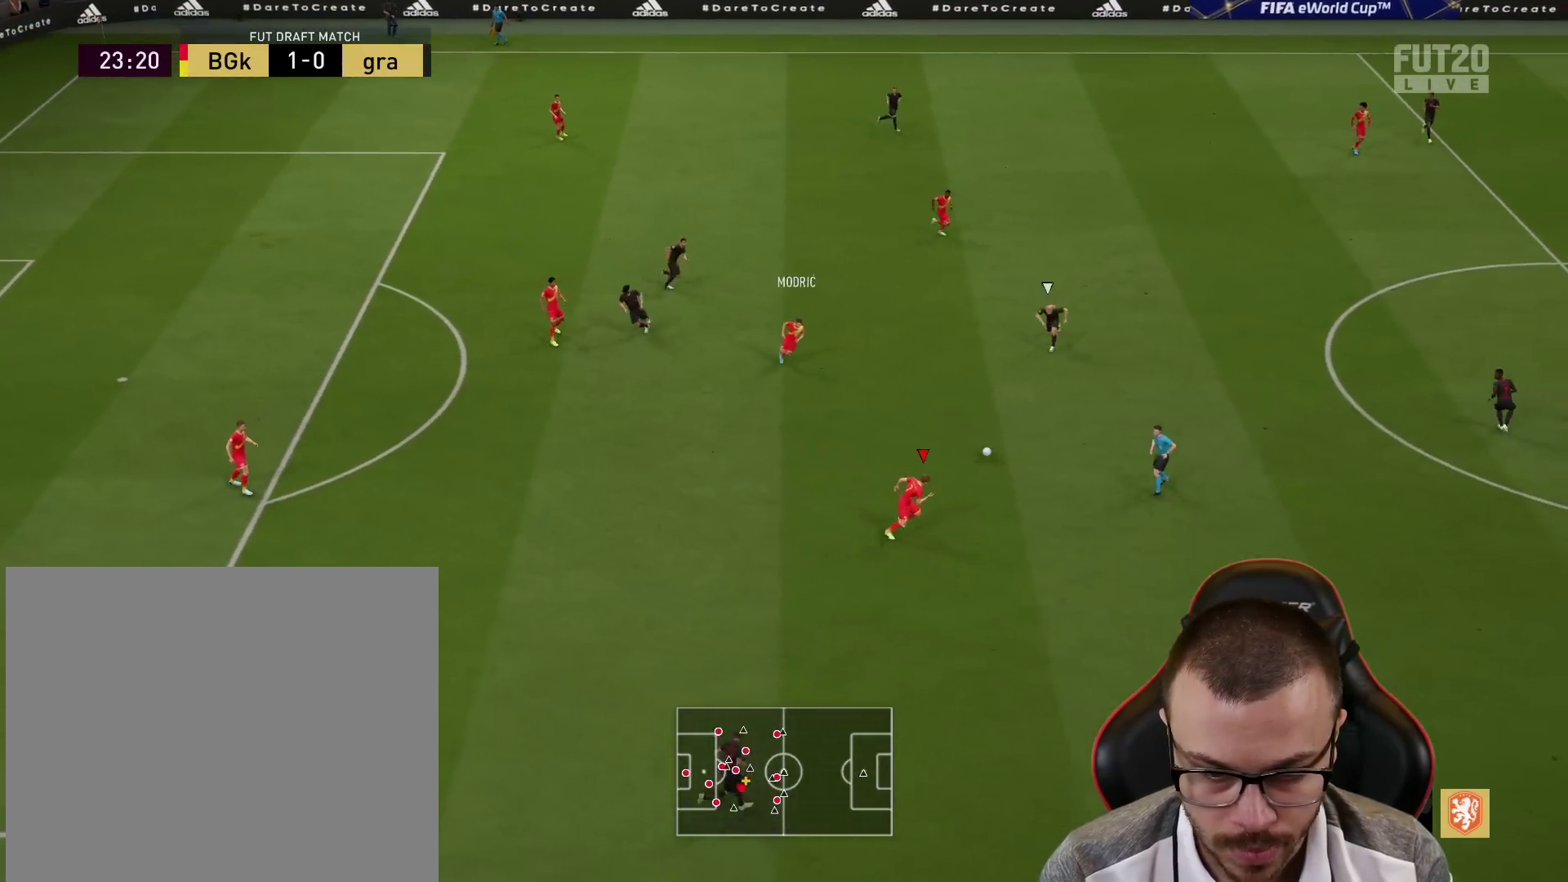
Gameplay with a controller (PlayStation layout); each line is a JSON object with the inputs held at the frame after it. "events" lists button and stick changes between this image and that frame as [ms after this image, input, new state], when the widget could be followed in between.
{"buttons": ["R2"], "left_stick": "right", "right_stick": "center", "events": [[283, "left_stick", "right"]]}
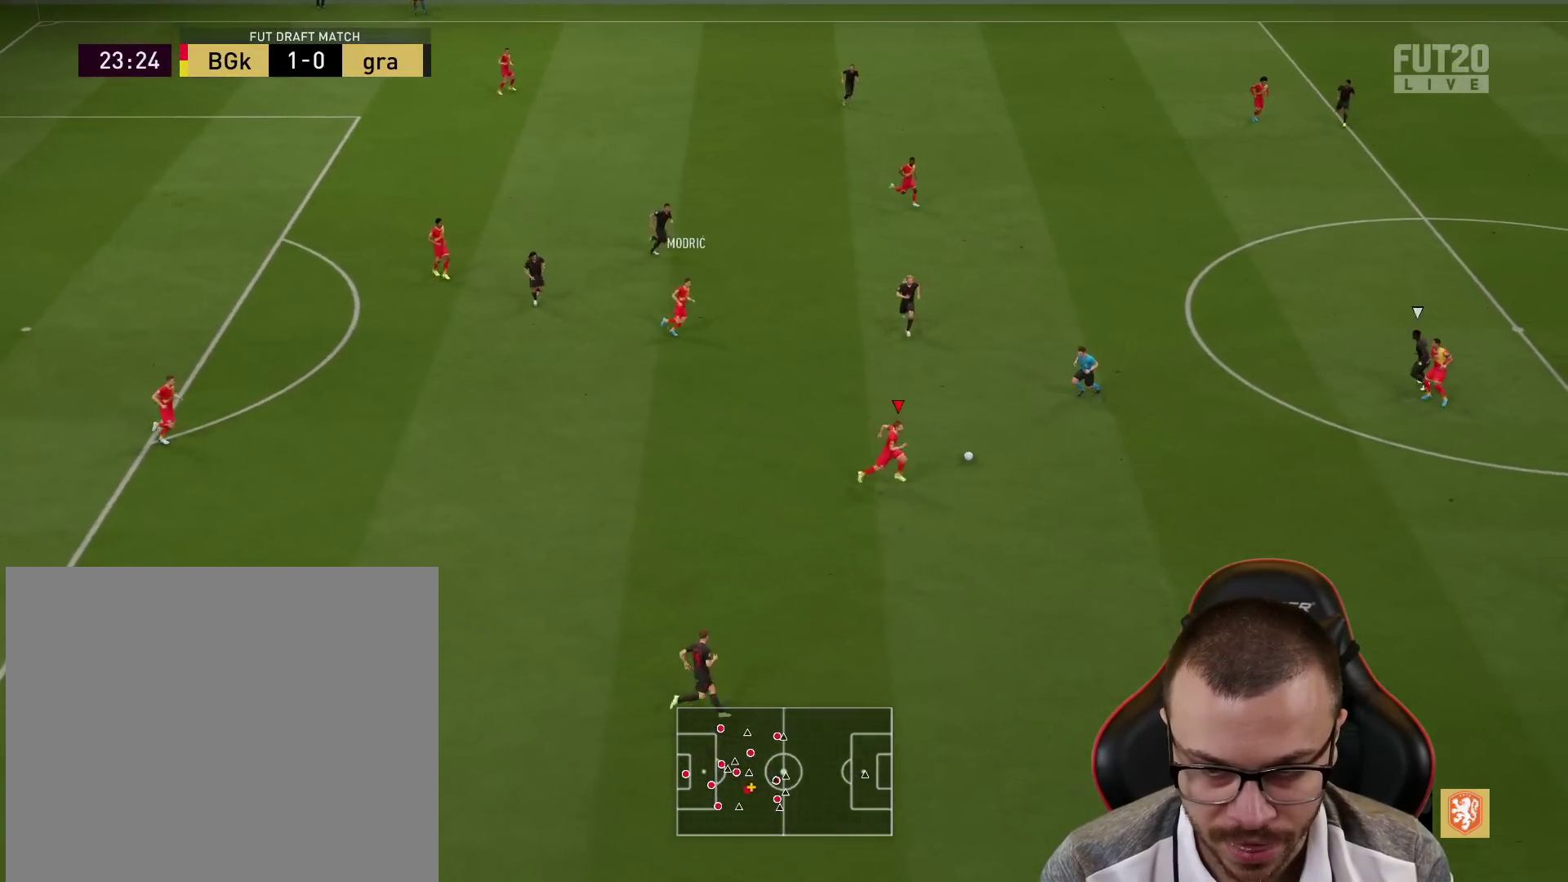
{"buttons": ["TRIANGLE"], "left_stick": "up-right", "right_stick": "center", "events": [[83, "R2", "up"], [167, "left_stick", "up-right"], [367, "TRIANGLE", "down"]]}
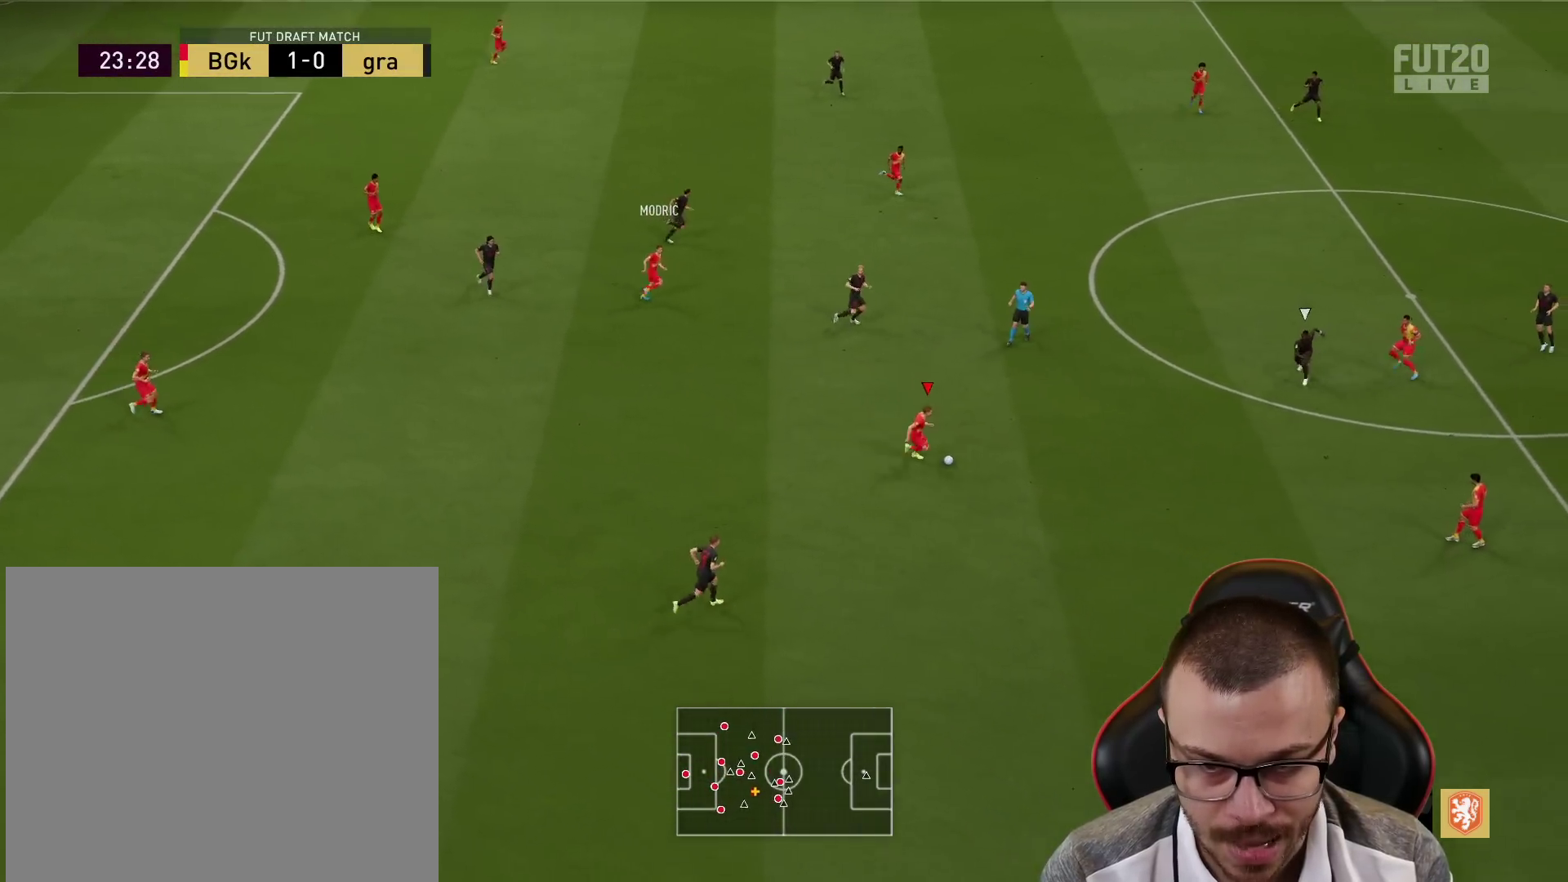
{"buttons": ["R2"], "left_stick": "up-right", "right_stick": "center", "events": [[66, "TRIANGLE", "up"], [383, "R2", "down"]]}
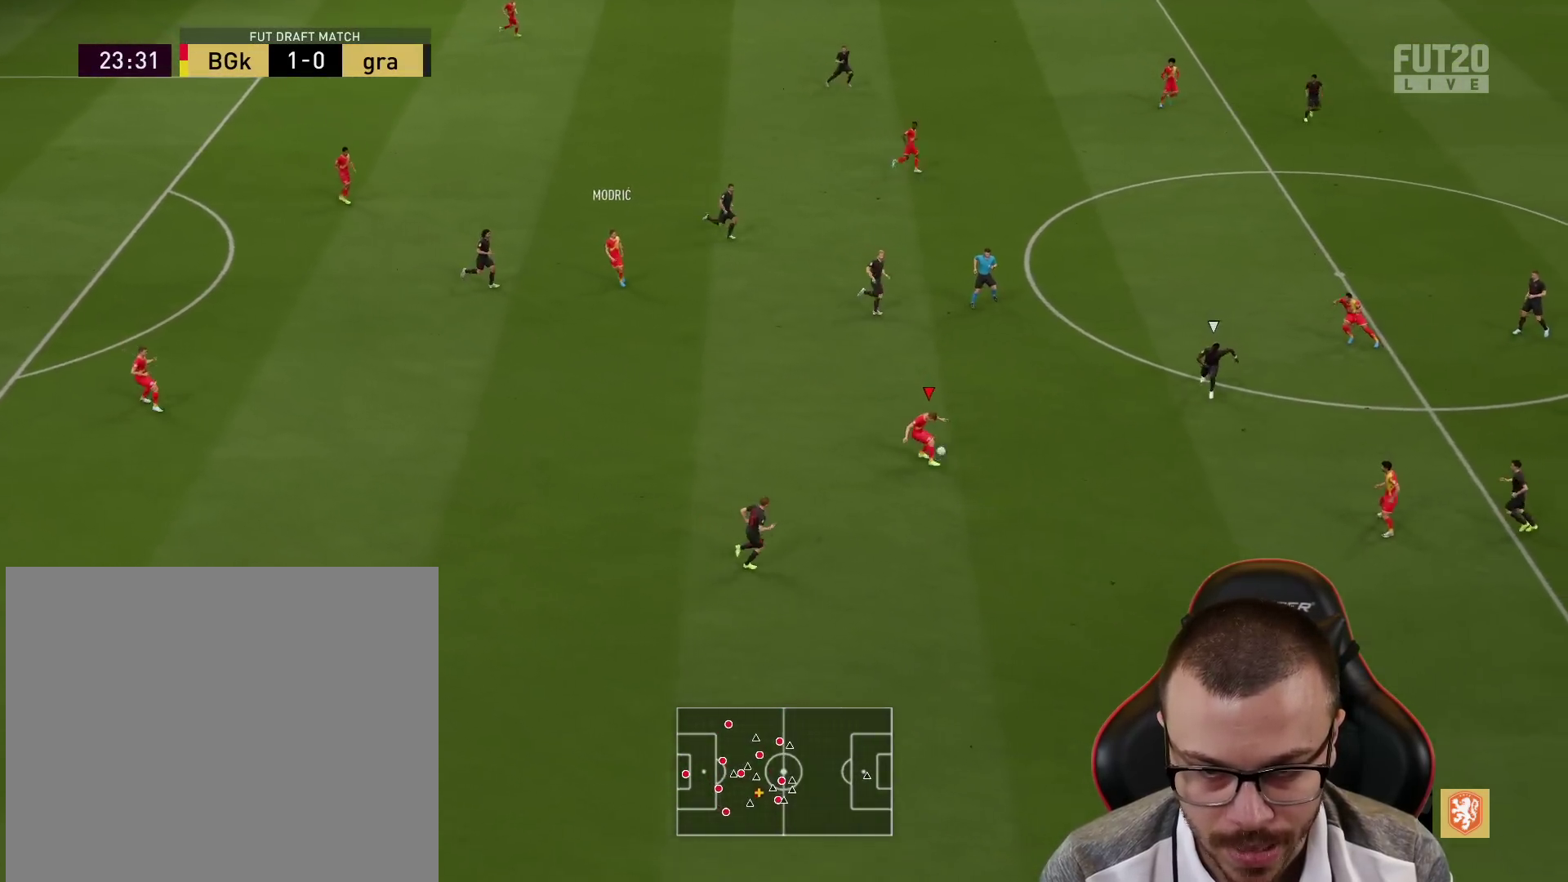
{"buttons": ["R2"], "left_stick": "right", "right_stick": "center", "events": [[217, "left_stick", "right"]]}
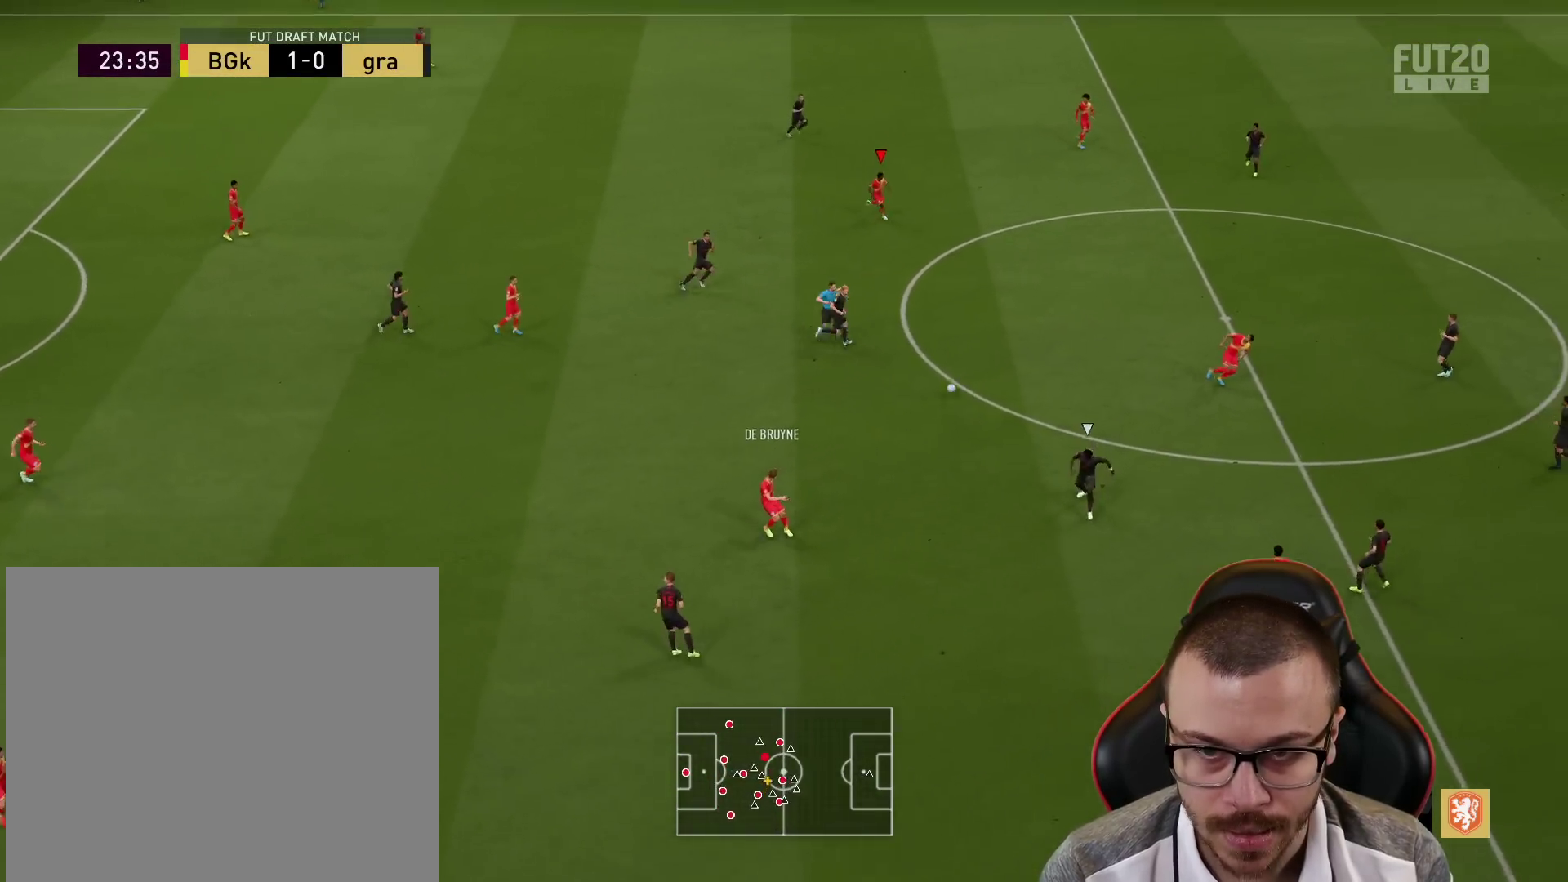
{"buttons": ["R2"], "left_stick": "right", "right_stick": "center", "events": []}
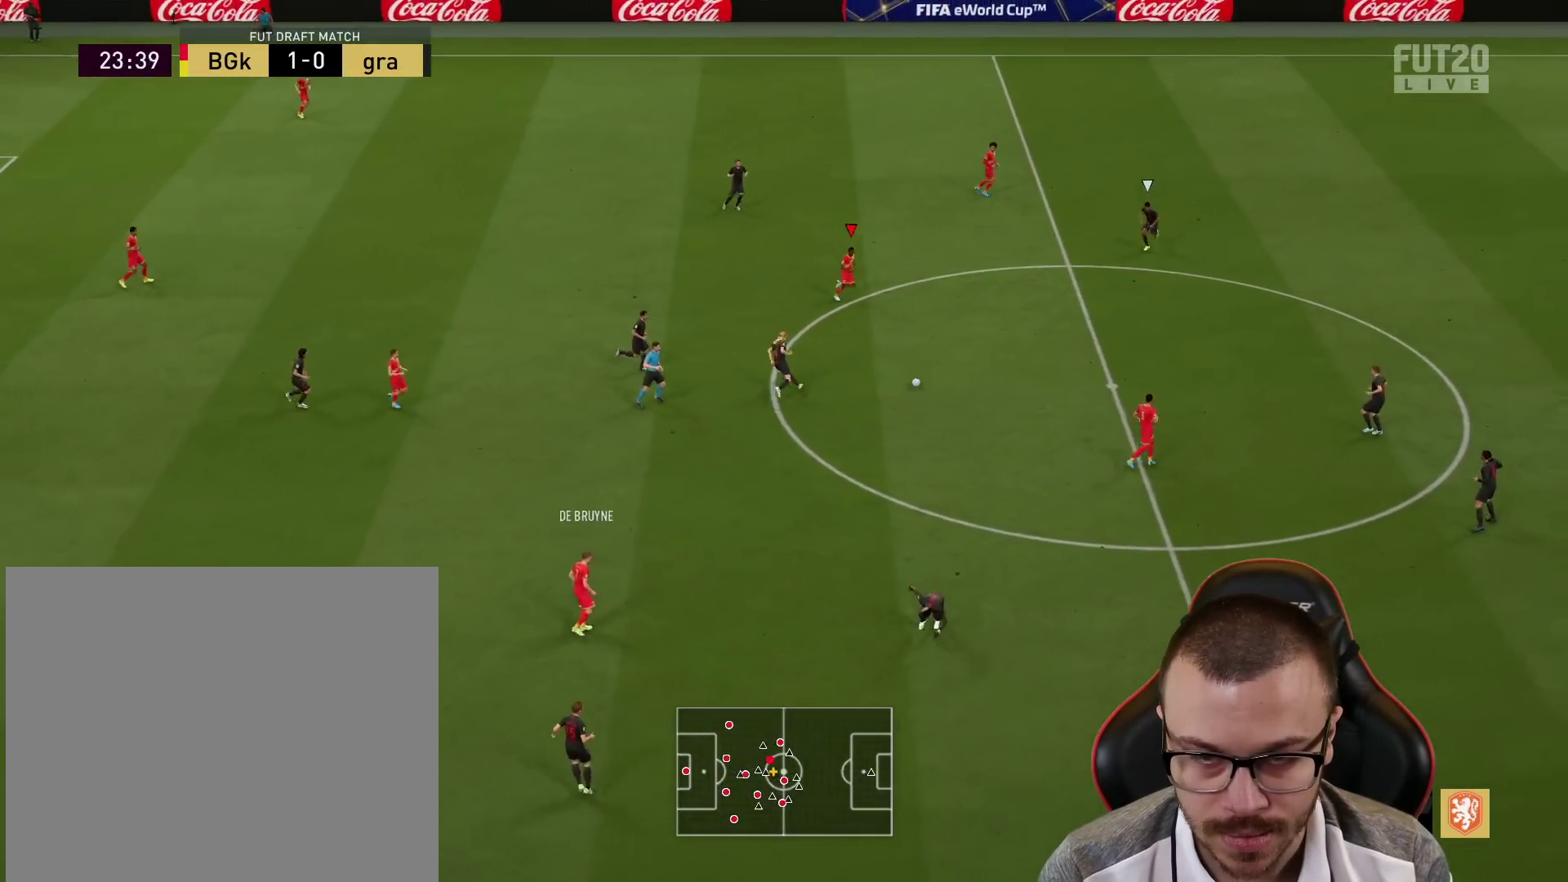
{"buttons": ["L1", "R2", "L3"], "left_stick": "right", "right_stick": "center", "events": [[84, "L1", "down"], [100, "CROSS", "down"], [217, "L3", "down"], [267, "CROSS", "up"]]}
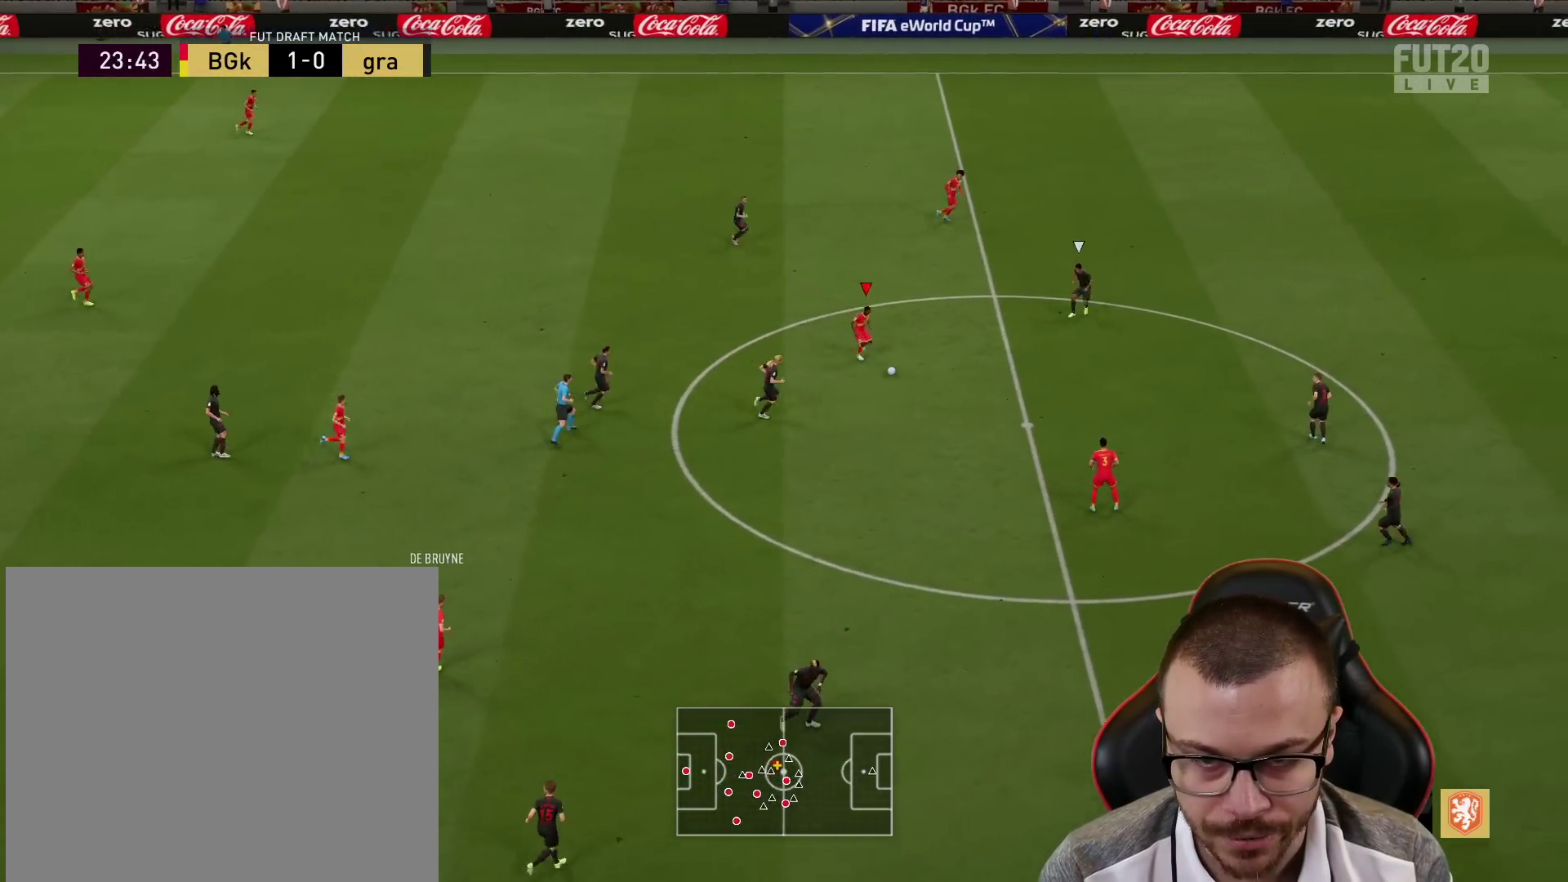
{"buttons": ["TRIANGLE", "L1"], "left_stick": "up-right", "right_stick": "center", "events": [[100, "L1", "up"], [100, "L3", "up"], [133, "R2", "up"], [250, "left_stick", "up-right"], [317, "L1", "down"], [334, "TRIANGLE", "down"]]}
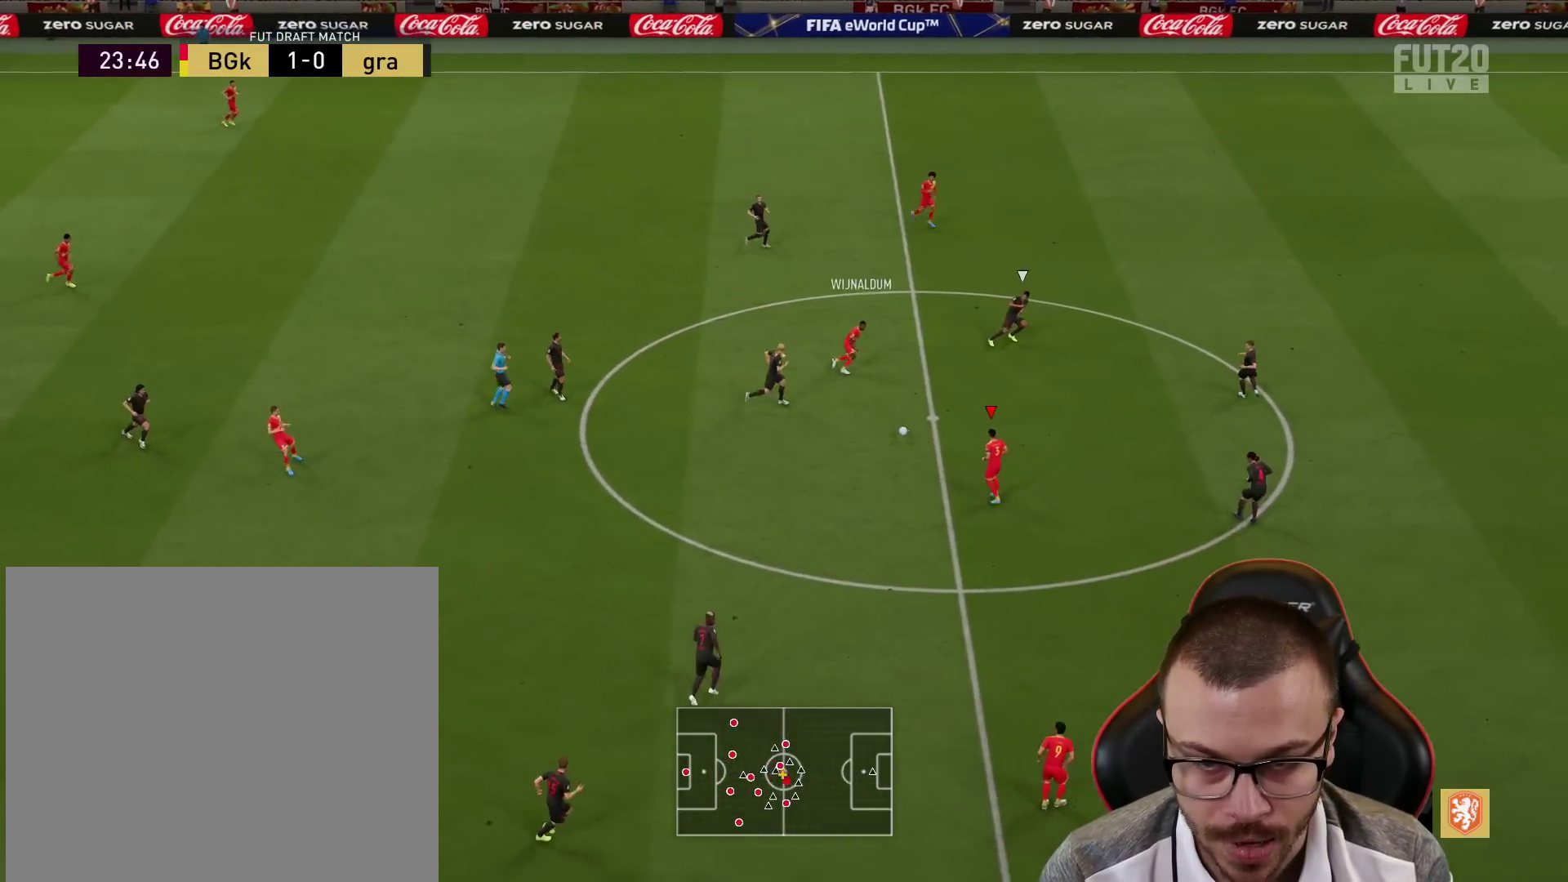
{"buttons": ["R2"], "left_stick": "up-right", "right_stick": "center", "events": [[17, "TRIANGLE", "up"], [234, "R2", "down"], [251, "L1", "up"]]}
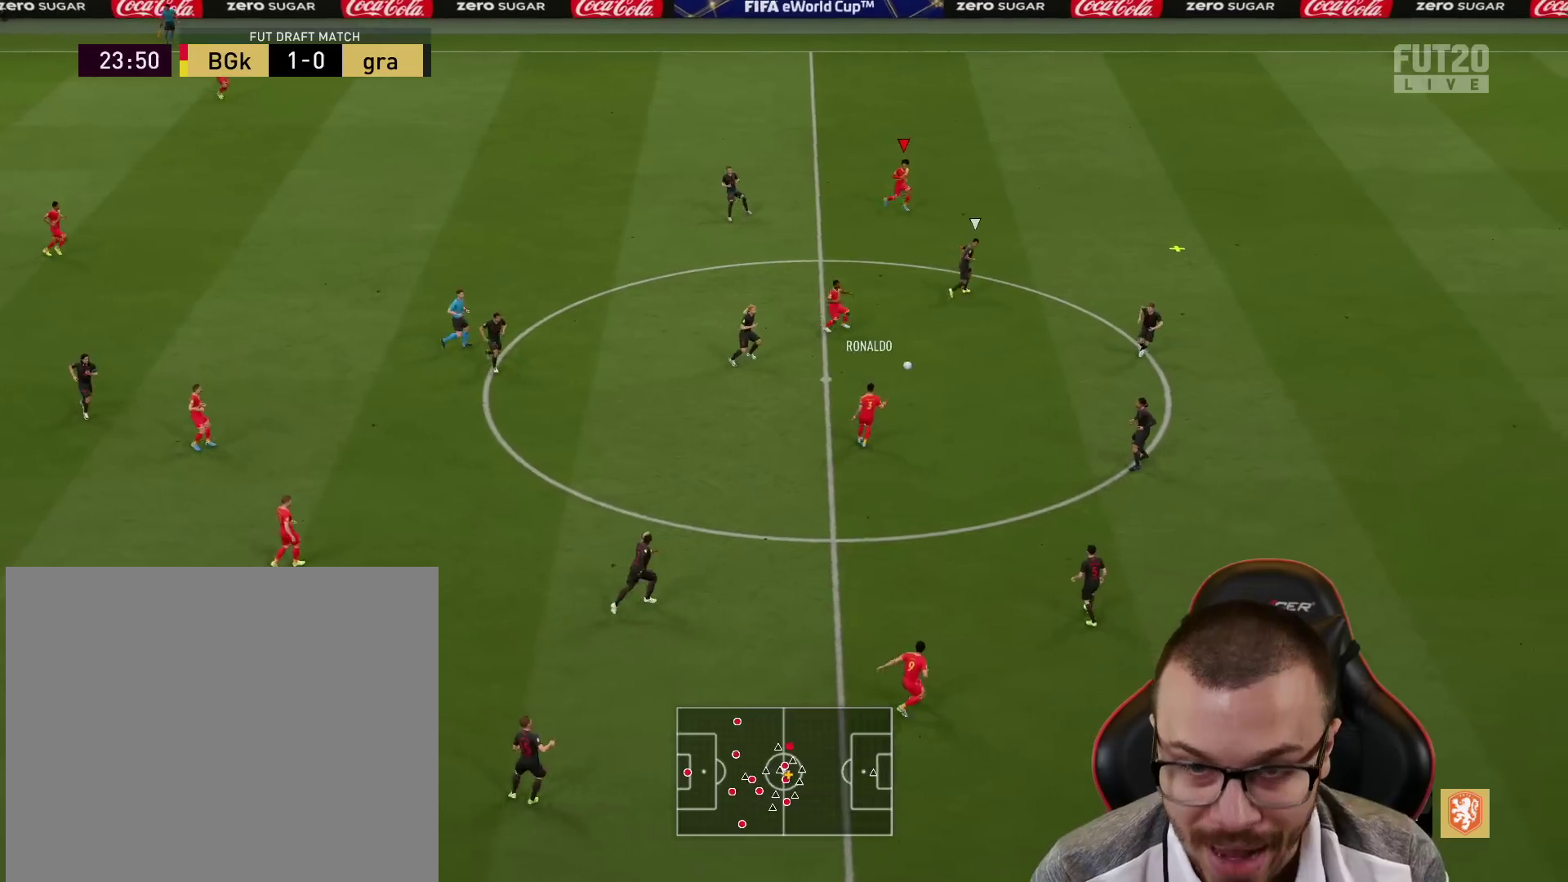
{"buttons": ["R2"], "left_stick": "right", "right_stick": "center", "events": [[100, "left_stick", "right"]]}
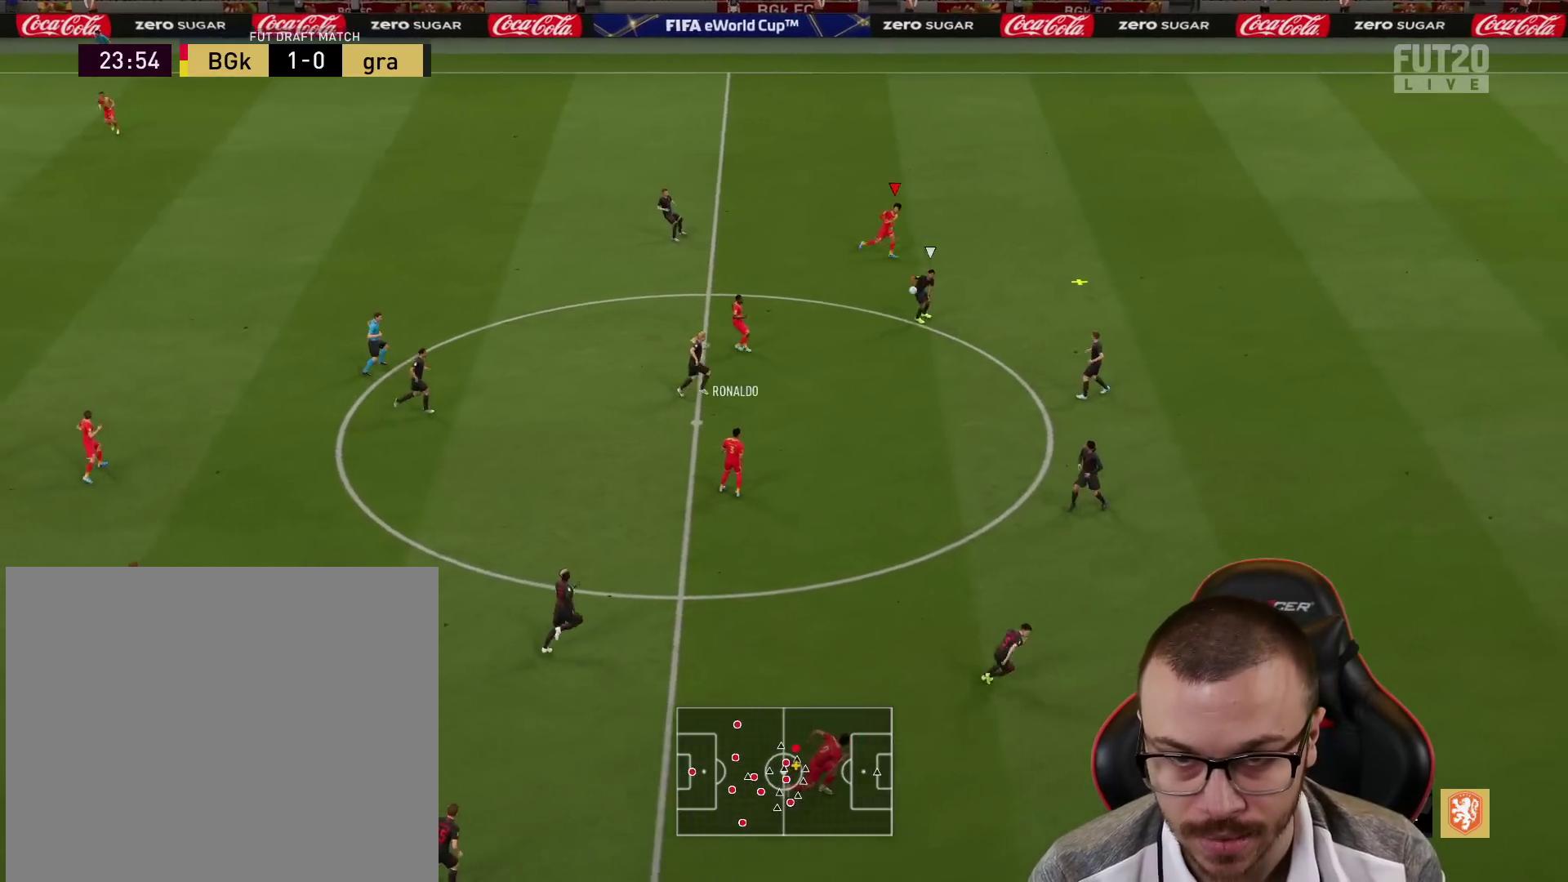
{"buttons": ["R2"], "left_stick": "right", "right_stick": "center", "events": []}
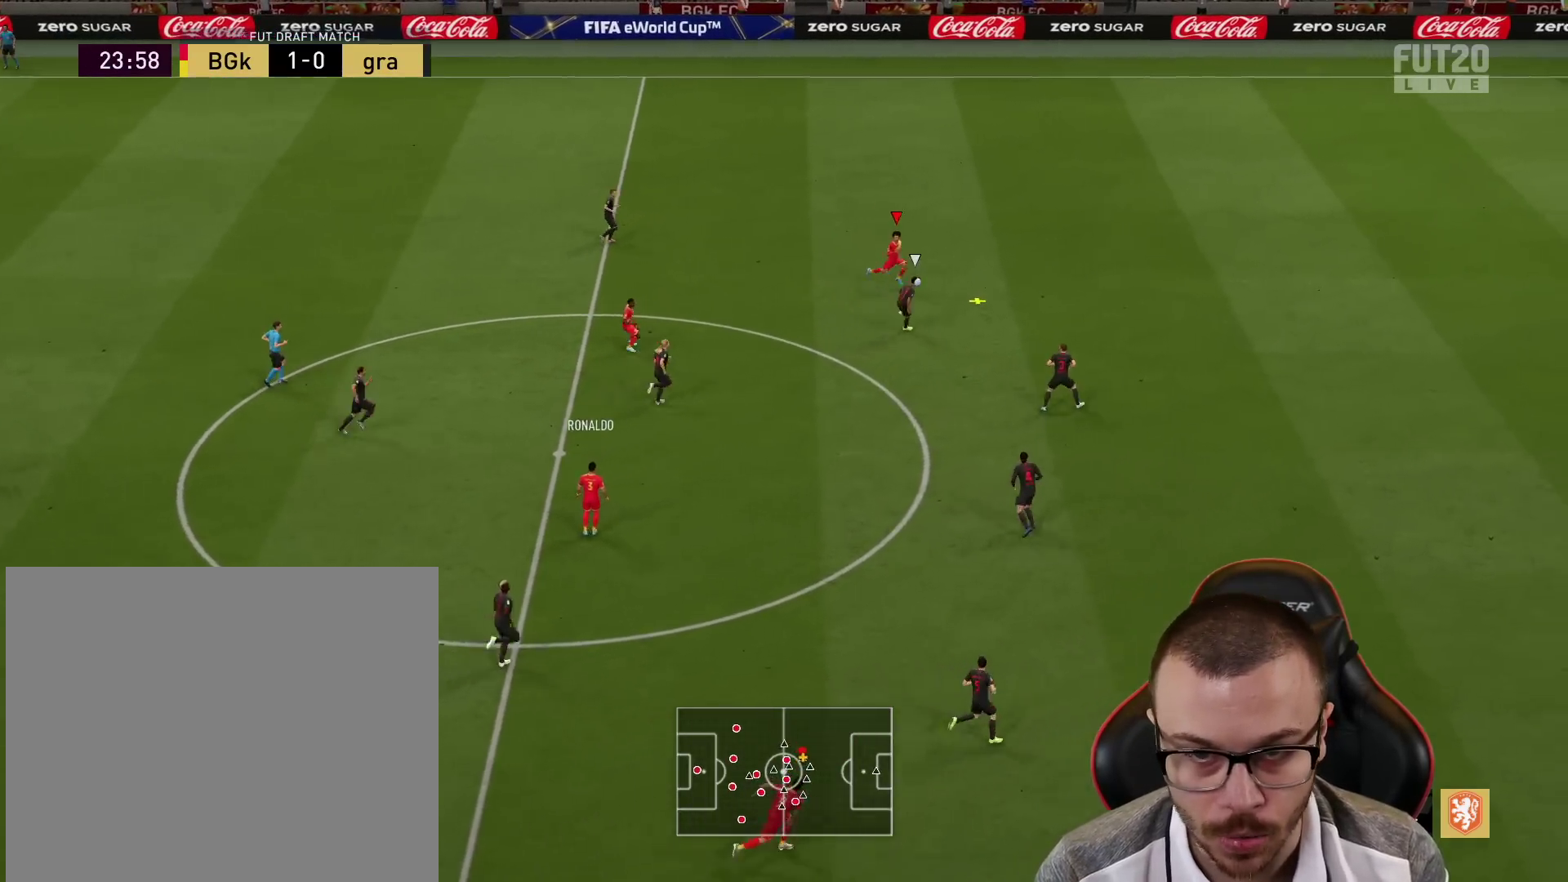
{"buttons": ["R2"], "left_stick": "right", "right_stick": "down-left", "events": [[500, "right_stick", "down-left"]]}
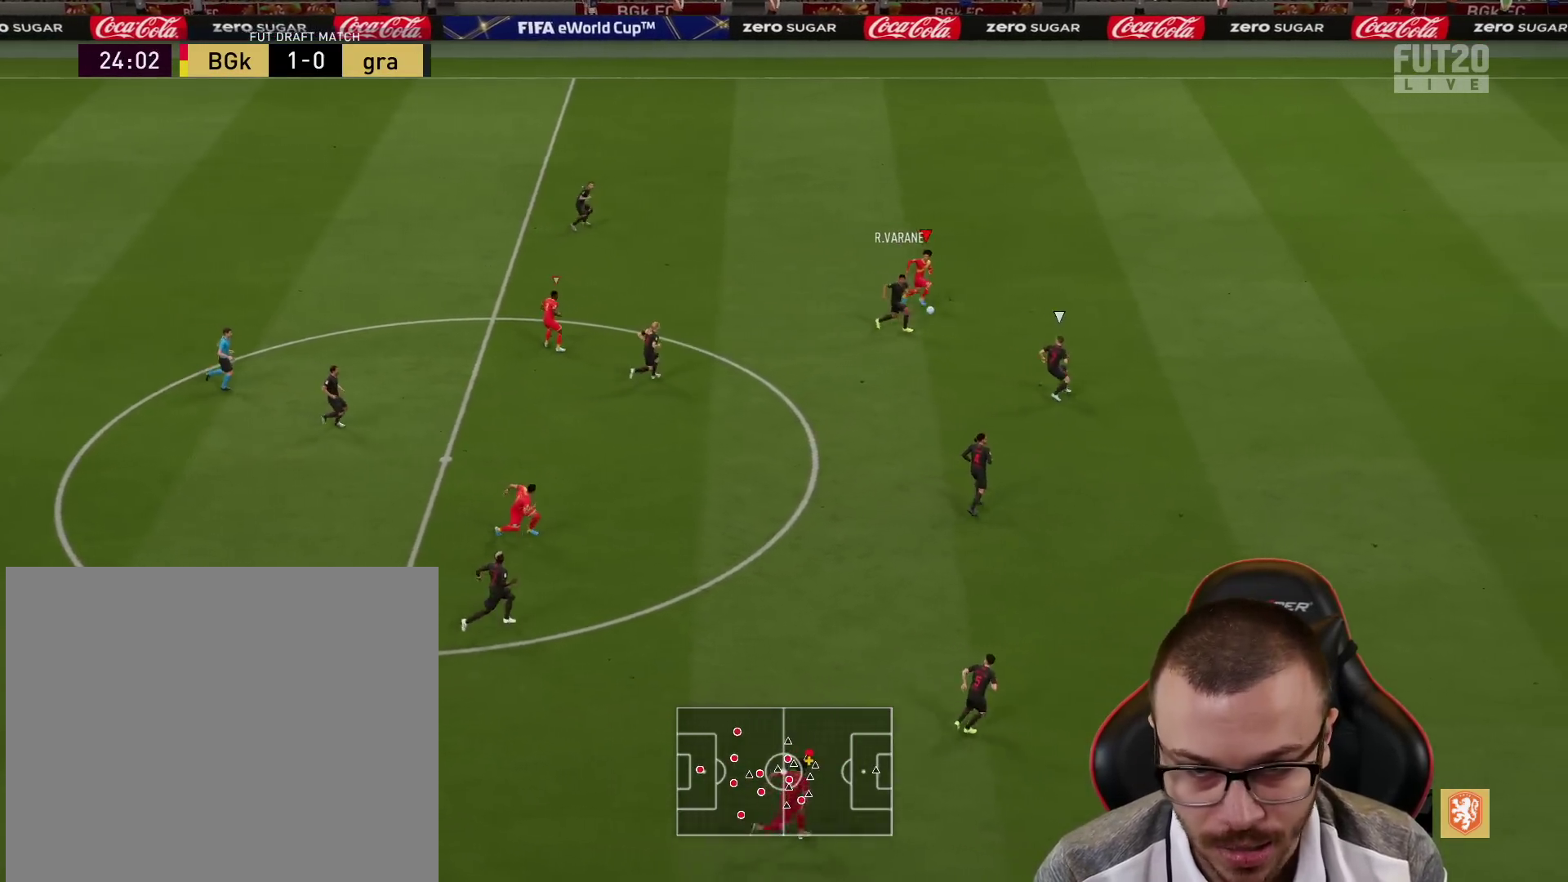
{"buttons": ["R1", "R2"], "left_stick": "right", "right_stick": "center", "events": [[117, "R2", "up"], [134, "right_stick", "center"], [234, "L2", "down"], [267, "R1", "down"], [434, "L2", "up"], [434, "R2", "down"]]}
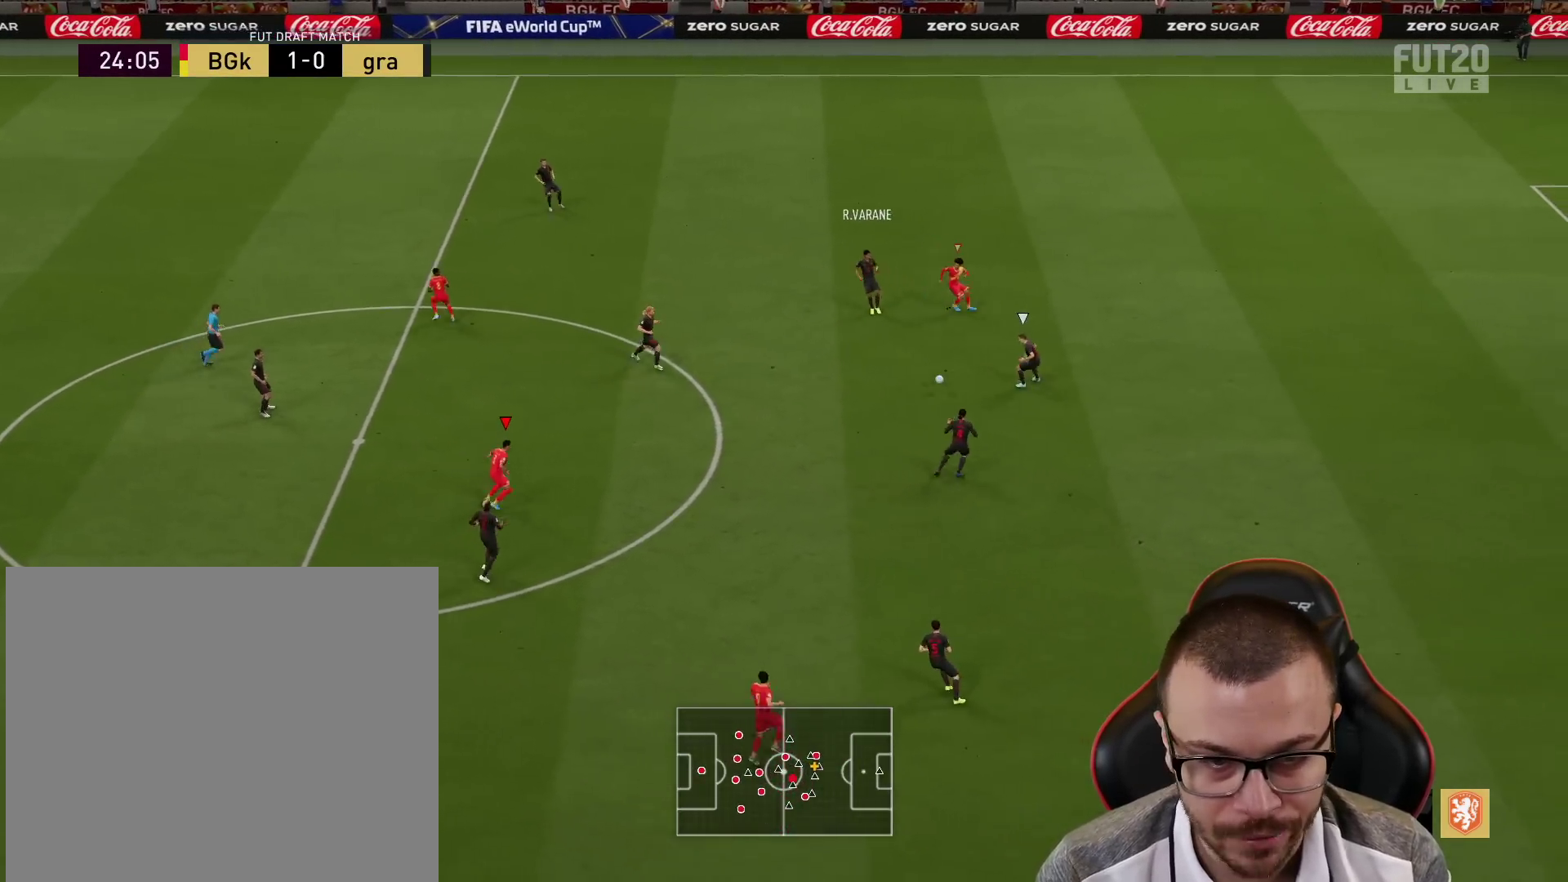
{"buttons": ["L2", "R1"], "left_stick": "up-right", "right_stick": "center", "events": [[283, "left_stick", "up-right"], [384, "R2", "up"], [400, "L2", "down"]]}
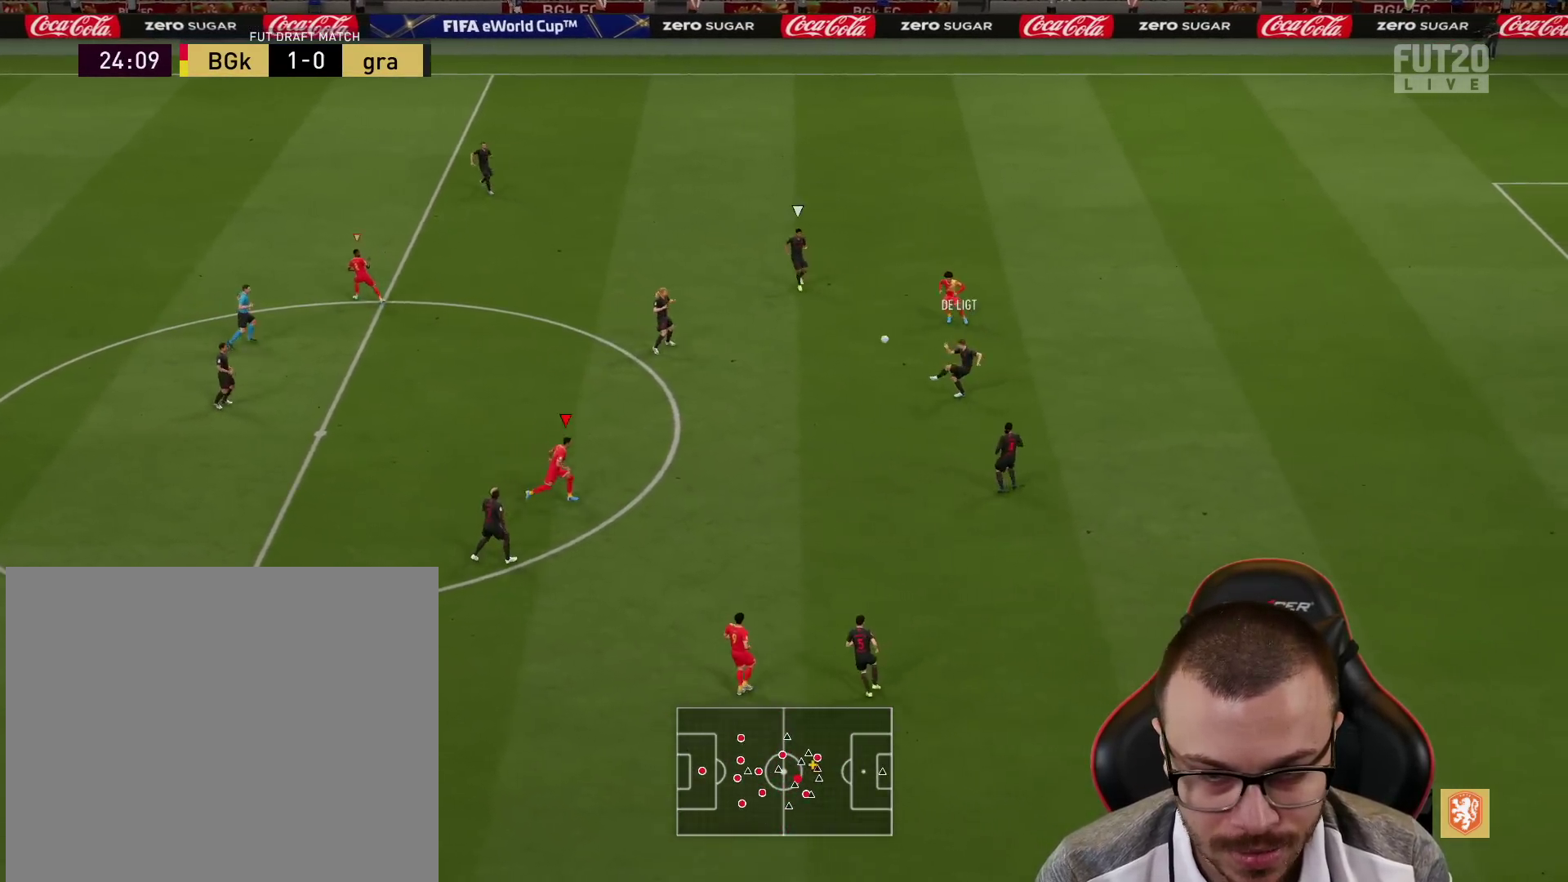
{"buttons": ["L2", "R1"], "left_stick": "up-right", "right_stick": "center", "events": [[17, "left_stick", "up"], [167, "R2", "down"], [184, "left_stick", "up-left"], [284, "R2", "up"], [301, "right_stick", "up-left"], [401, "right_stick", "center"], [484, "left_stick", "up-right"]]}
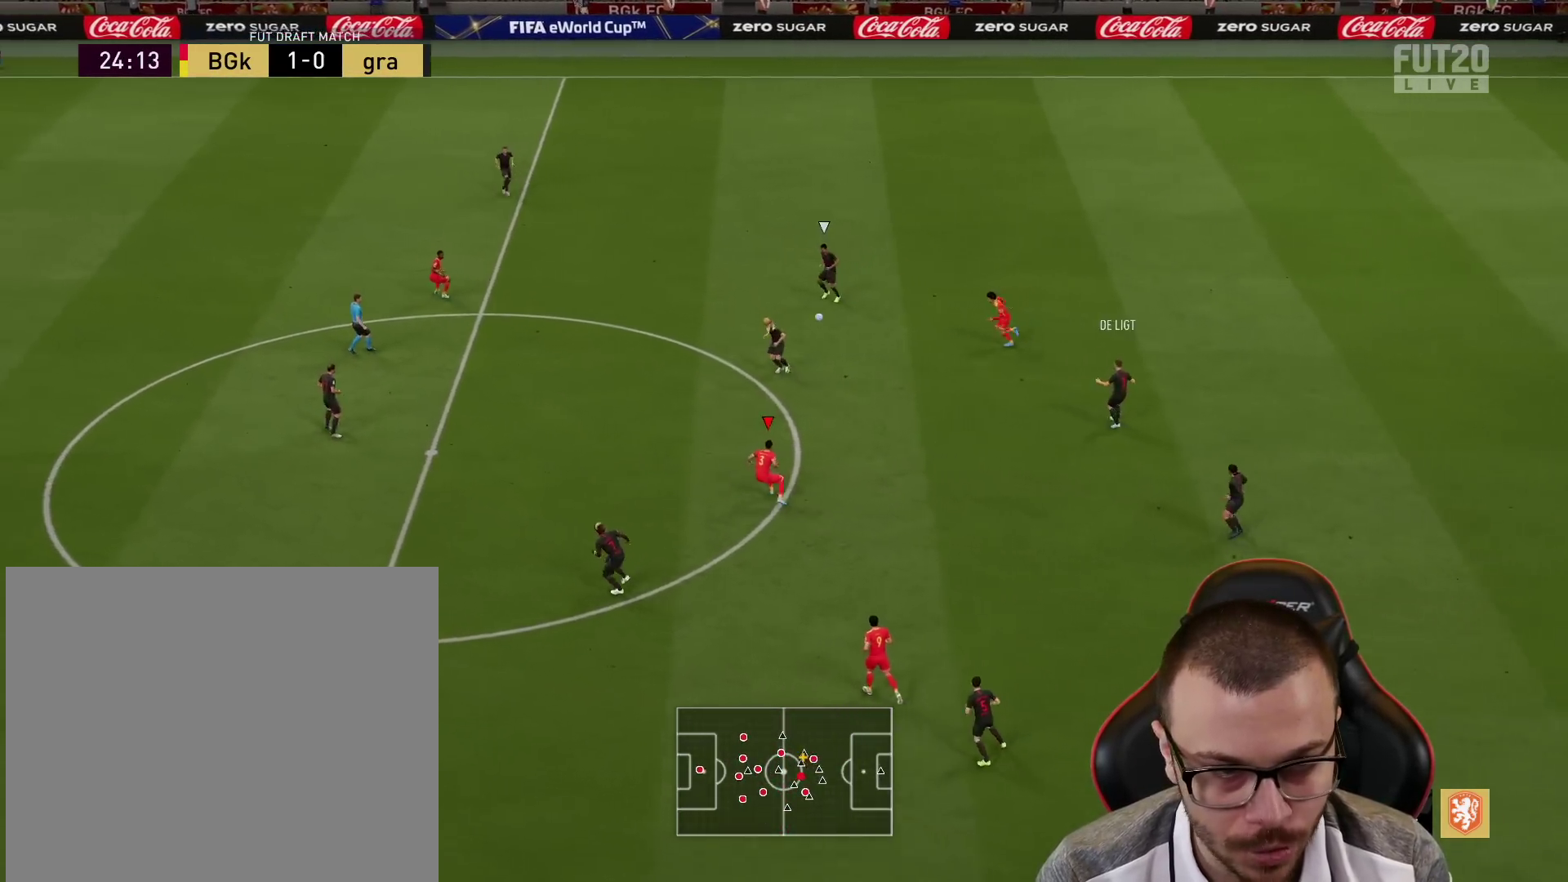
{"buttons": ["L1", "L2", "R1"], "left_stick": "left", "right_stick": "center", "events": [[150, "left_stick", "down-right"], [417, "L1", "down"], [467, "left_stick", "left"]]}
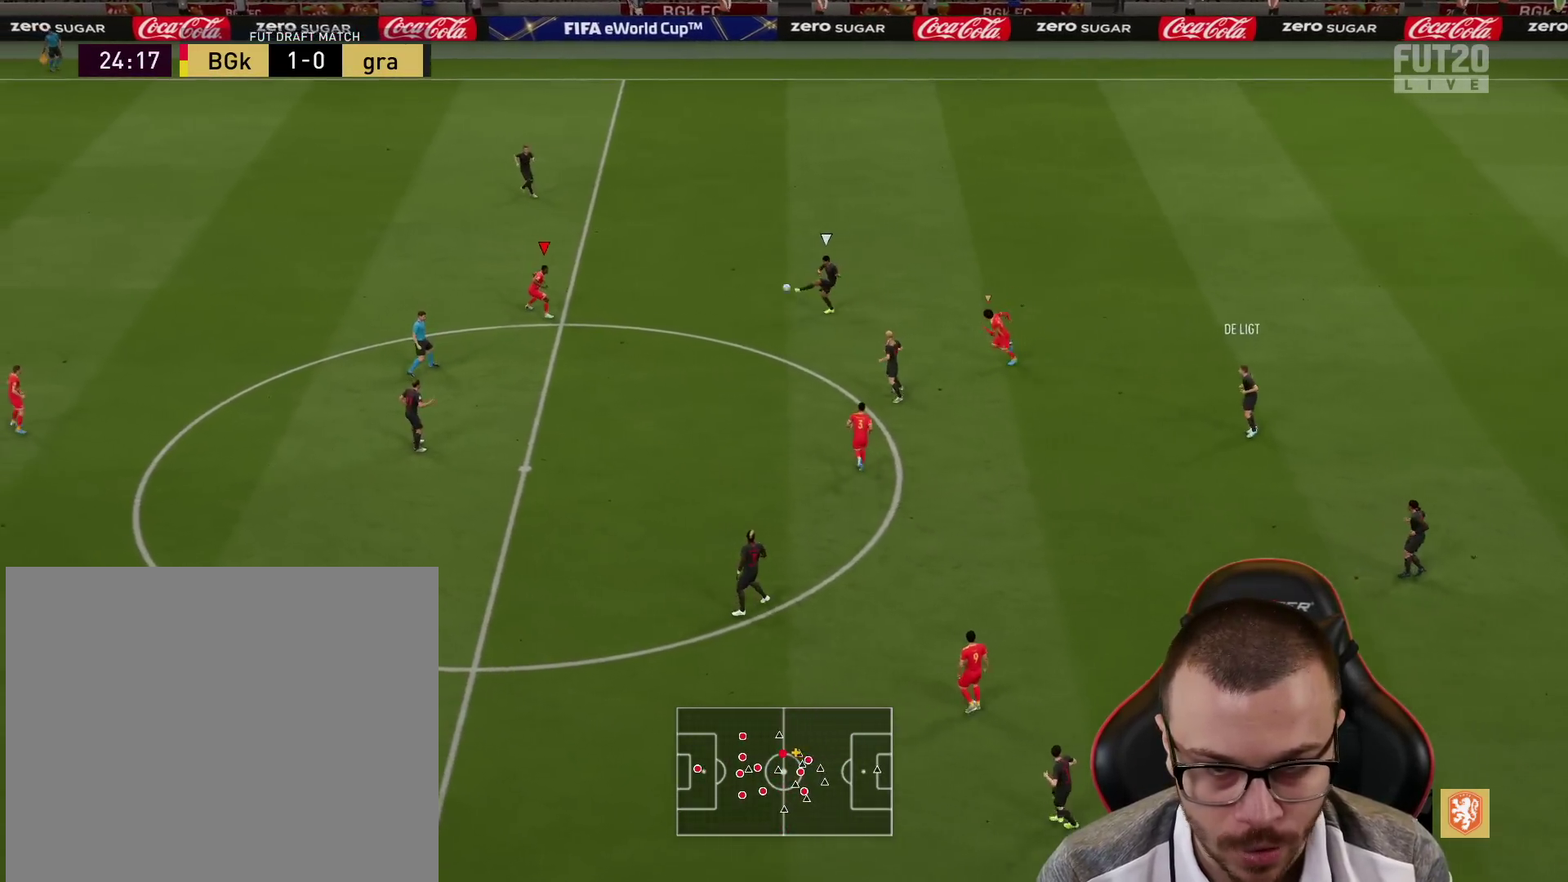
{"buttons": ["R1", "R2"], "left_stick": "up-left", "right_stick": "center", "events": [[17, "left_stick", "up-left"], [34, "R2", "down"], [67, "L1", "up"], [84, "L2", "up"]]}
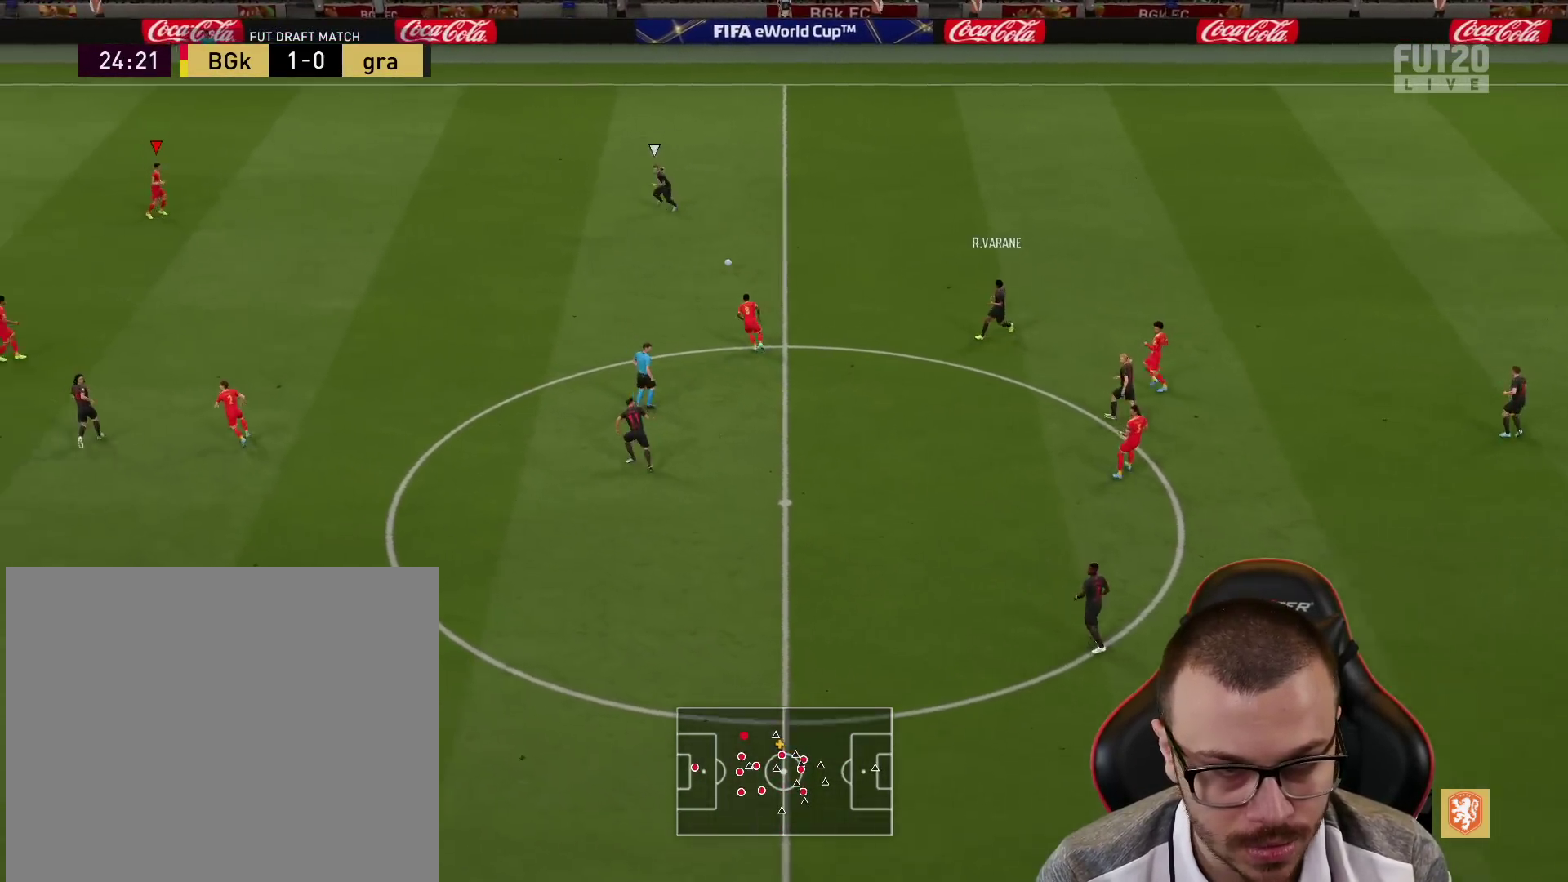
{"buttons": ["L2", "R1"], "left_stick": "up", "right_stick": "center", "events": [[250, "right_stick", "down"], [367, "right_stick", "center"], [400, "R2", "up"], [417, "L2", "down"], [450, "left_stick", "up"]]}
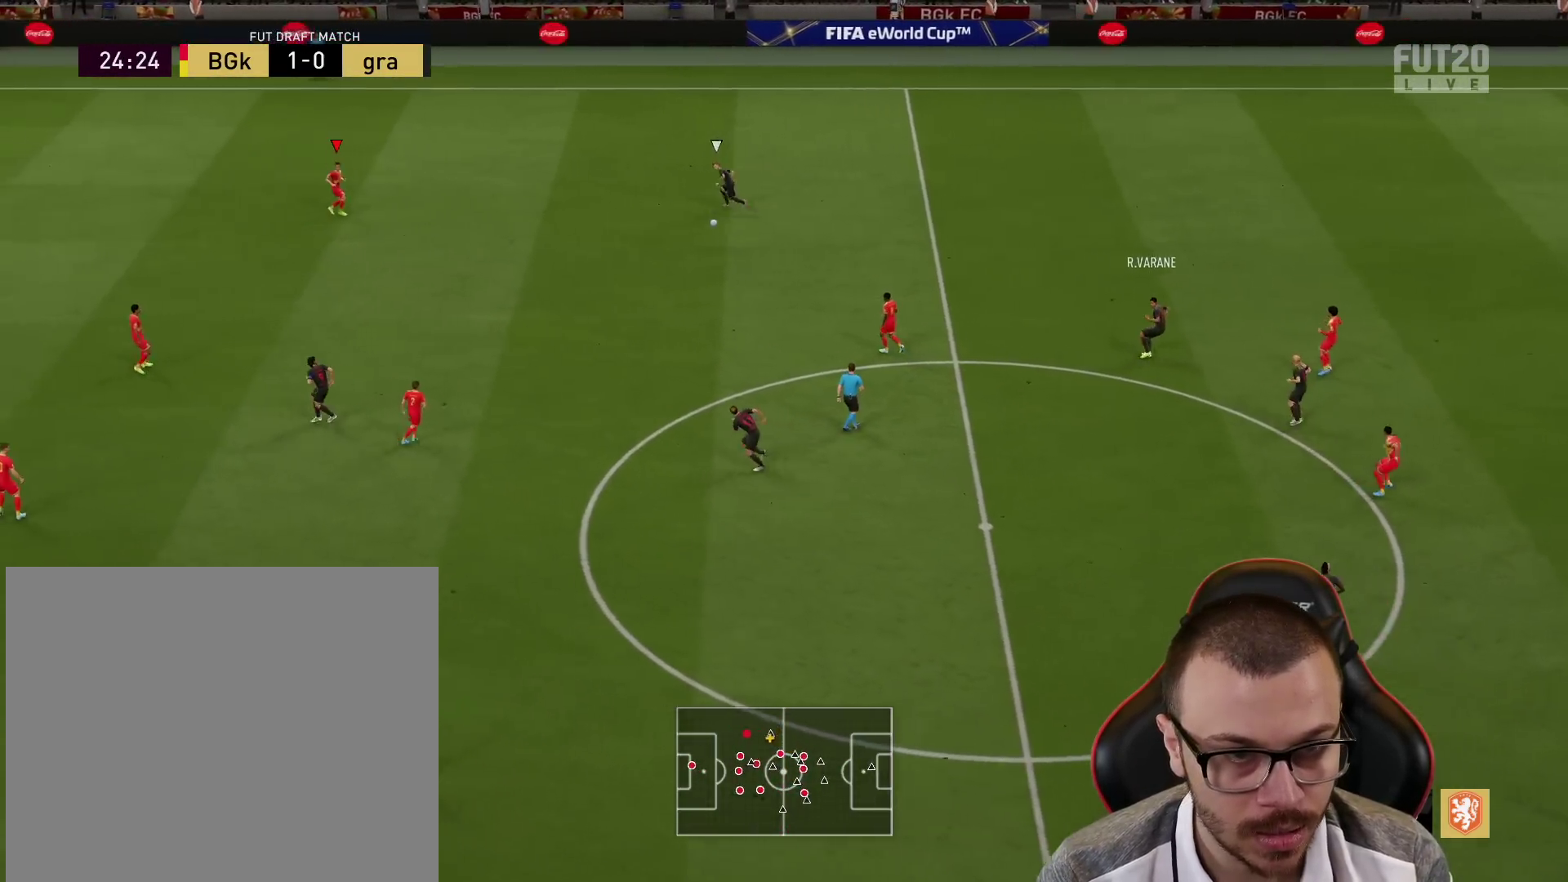
{"buttons": ["R2"], "left_stick": "up-right", "right_stick": "center", "events": [[67, "left_stick", "up-right"], [100, "R2", "down"], [117, "L2", "up"], [501, "R1", "up"]]}
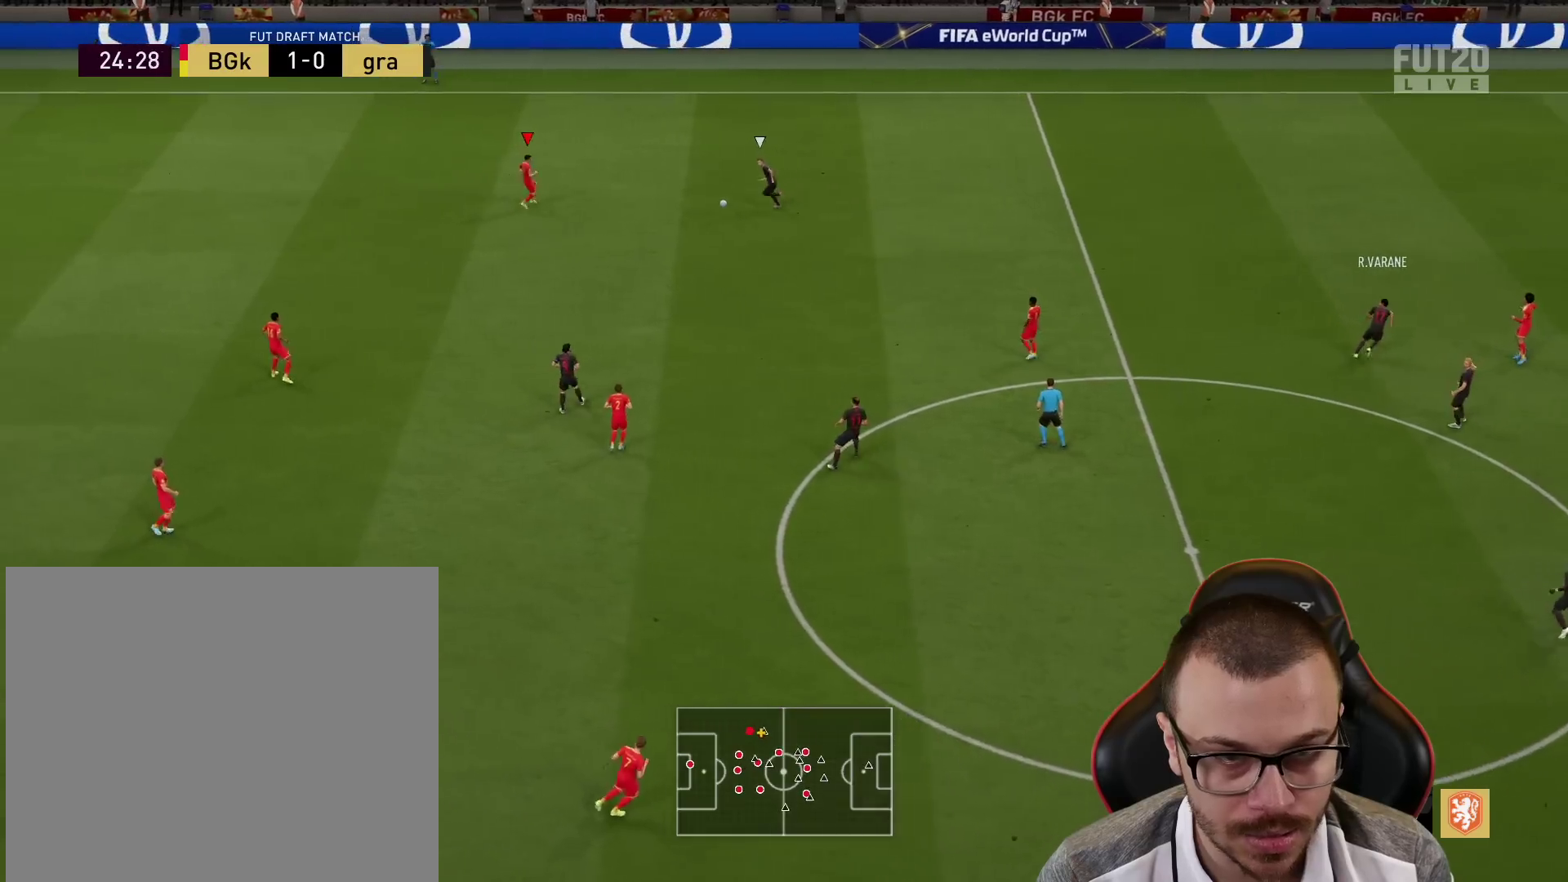
{"buttons": ["R2"], "left_stick": "center", "right_stick": "center", "events": [[67, "left_stick", "down-right"], [100, "R2", "up"], [117, "CROSS", "down"], [133, "left_stick", "down-left"], [200, "CROSS", "up"], [400, "R2", "down"], [434, "left_stick", "center"]]}
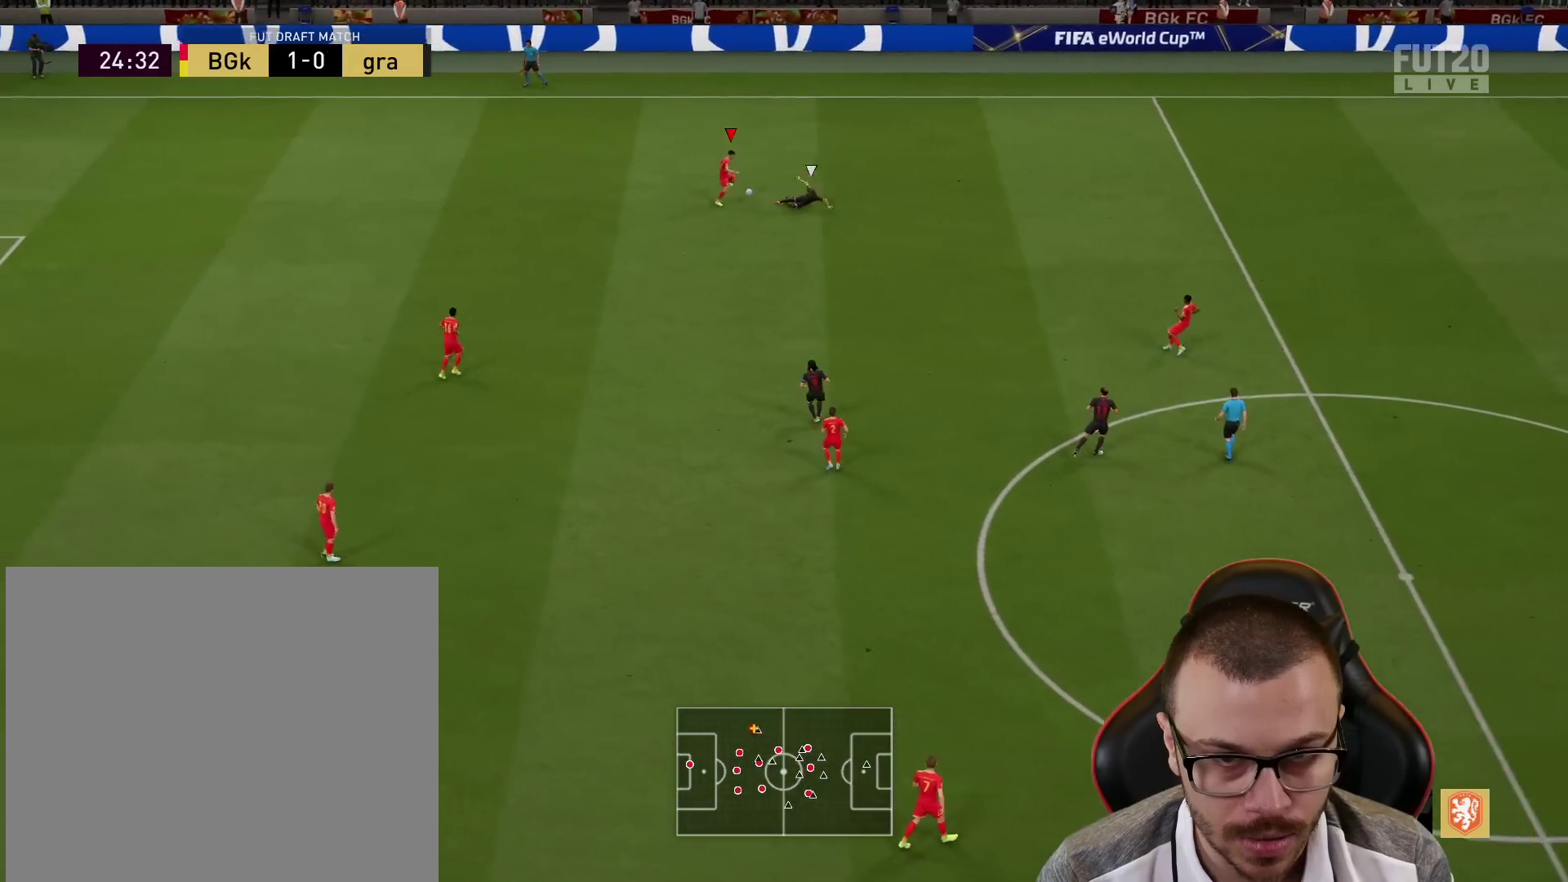
{"buttons": ["R2"], "left_stick": "up-right", "right_stick": "center", "events": [[234, "left_stick", "up-right"]]}
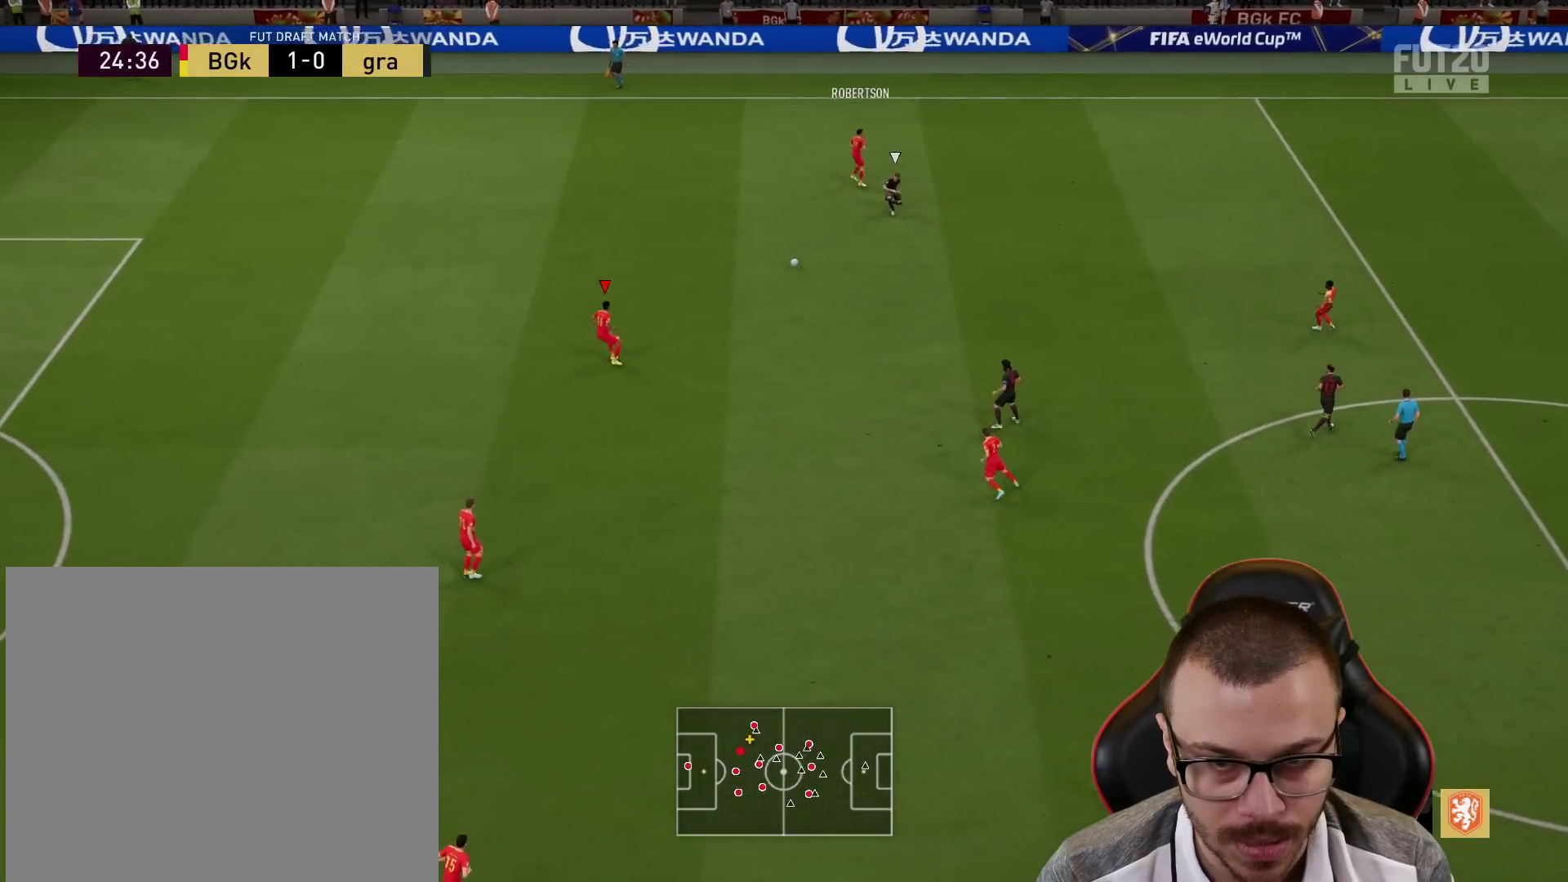
{"buttons": ["R2"], "left_stick": "up-right", "right_stick": "center", "events": [[133, "TRIANGLE", "down"], [233, "TRIANGLE", "up"]]}
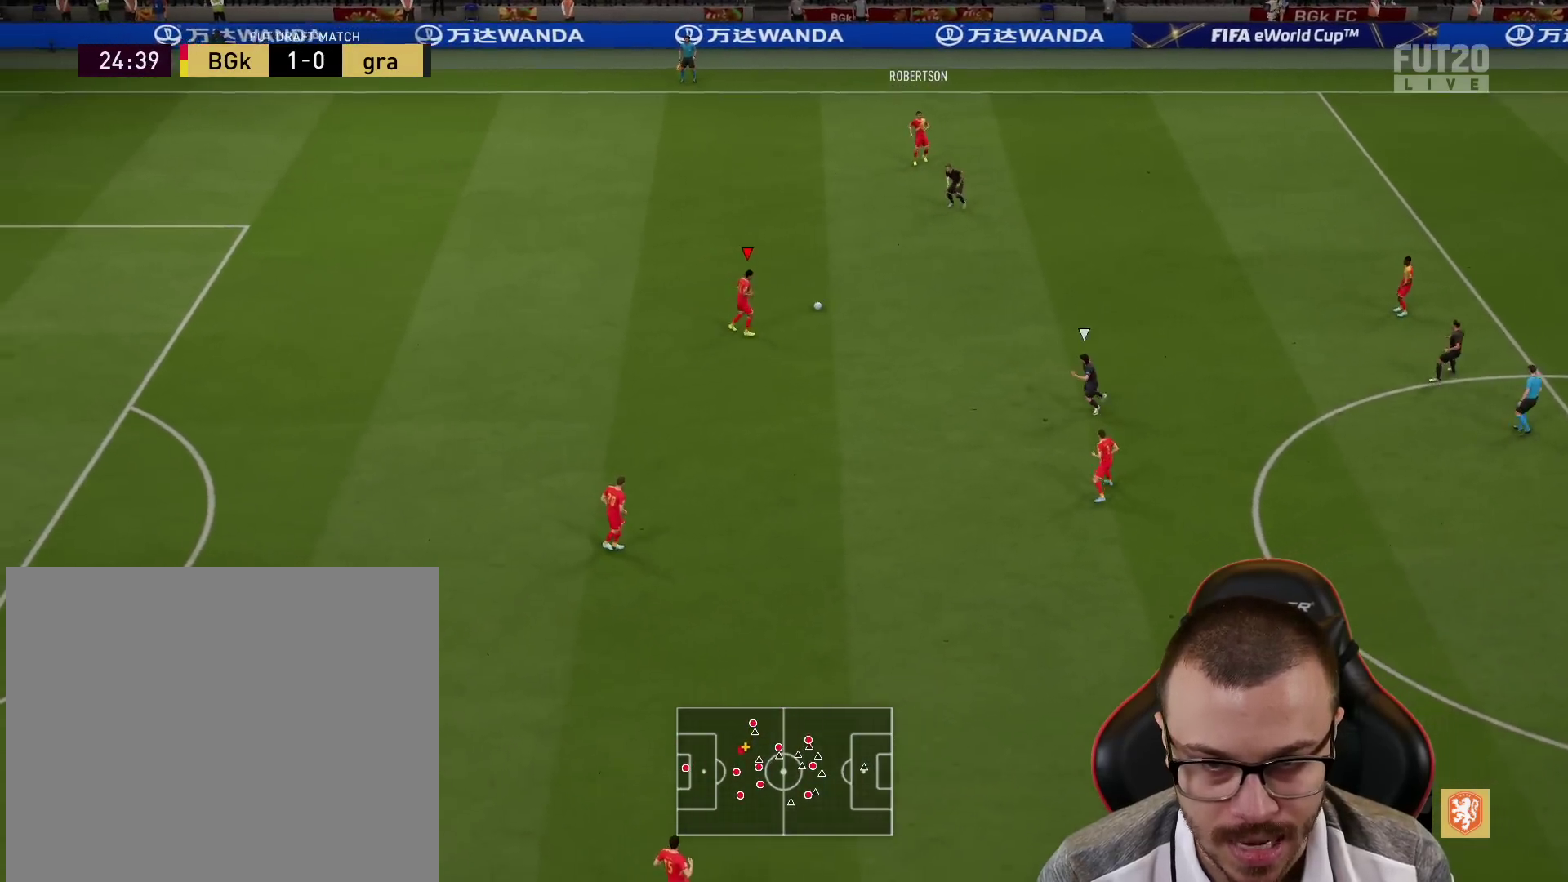
{"buttons": ["R2"], "left_stick": "right", "right_stick": "center", "events": [[67, "left_stick", "right"]]}
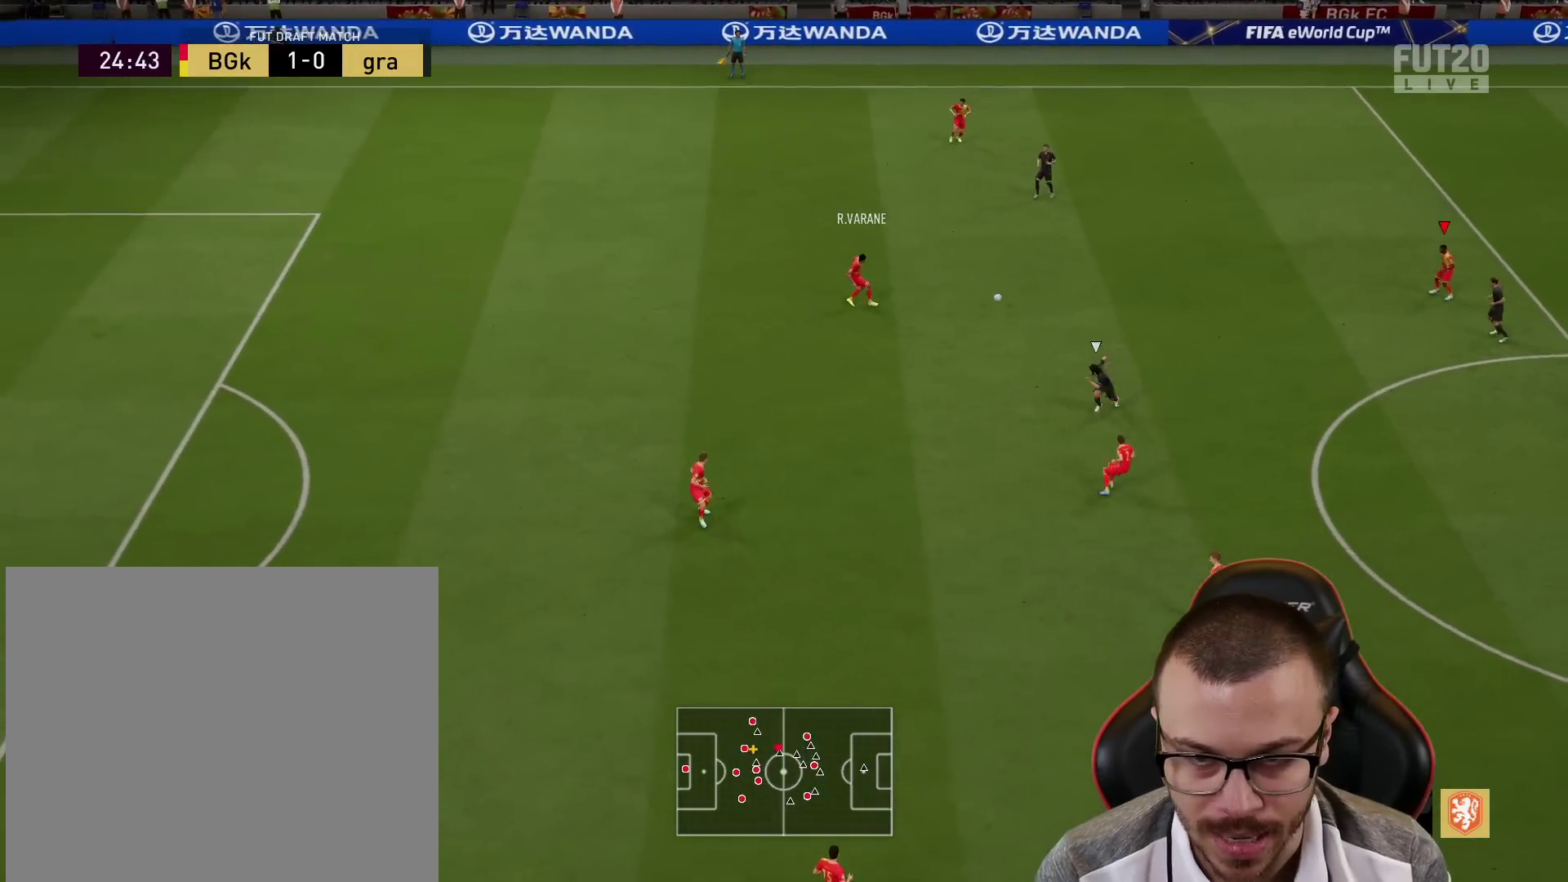
{"buttons": ["L1", "R2"], "left_stick": "down-left", "right_stick": "center", "events": [[117, "R2", "up"], [167, "left_stick", "down-left"], [334, "CROSS", "down"], [350, "L1", "down"], [467, "CROSS", "up"], [500, "R2", "down"]]}
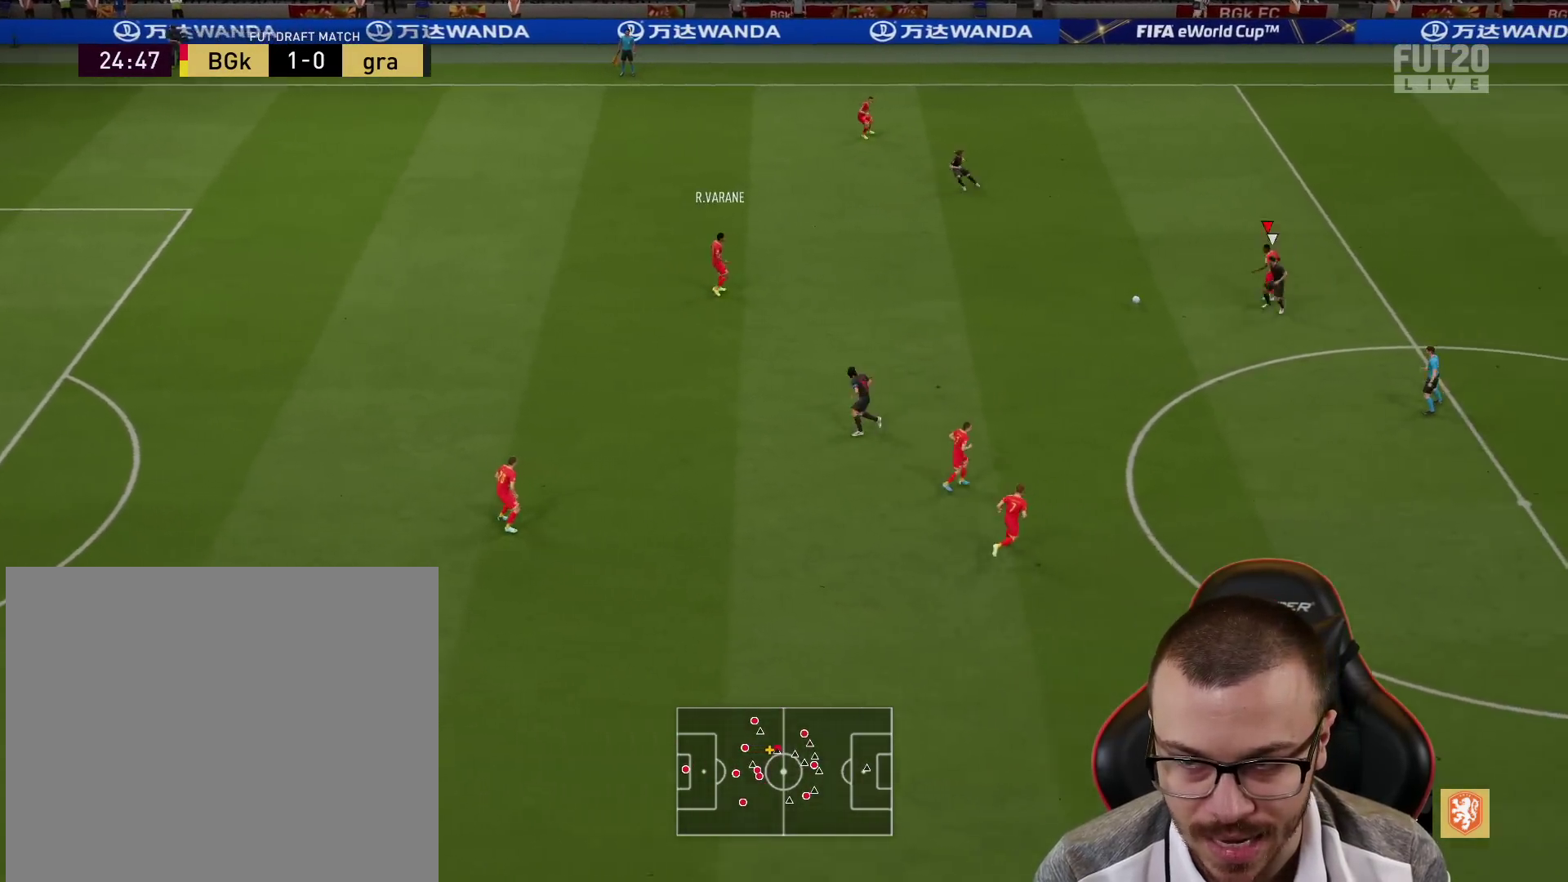
{"buttons": ["R2"], "left_stick": "down-right", "right_stick": "center", "events": [[67, "L1", "up"], [117, "left_stick", "center"], [501, "left_stick", "down-right"]]}
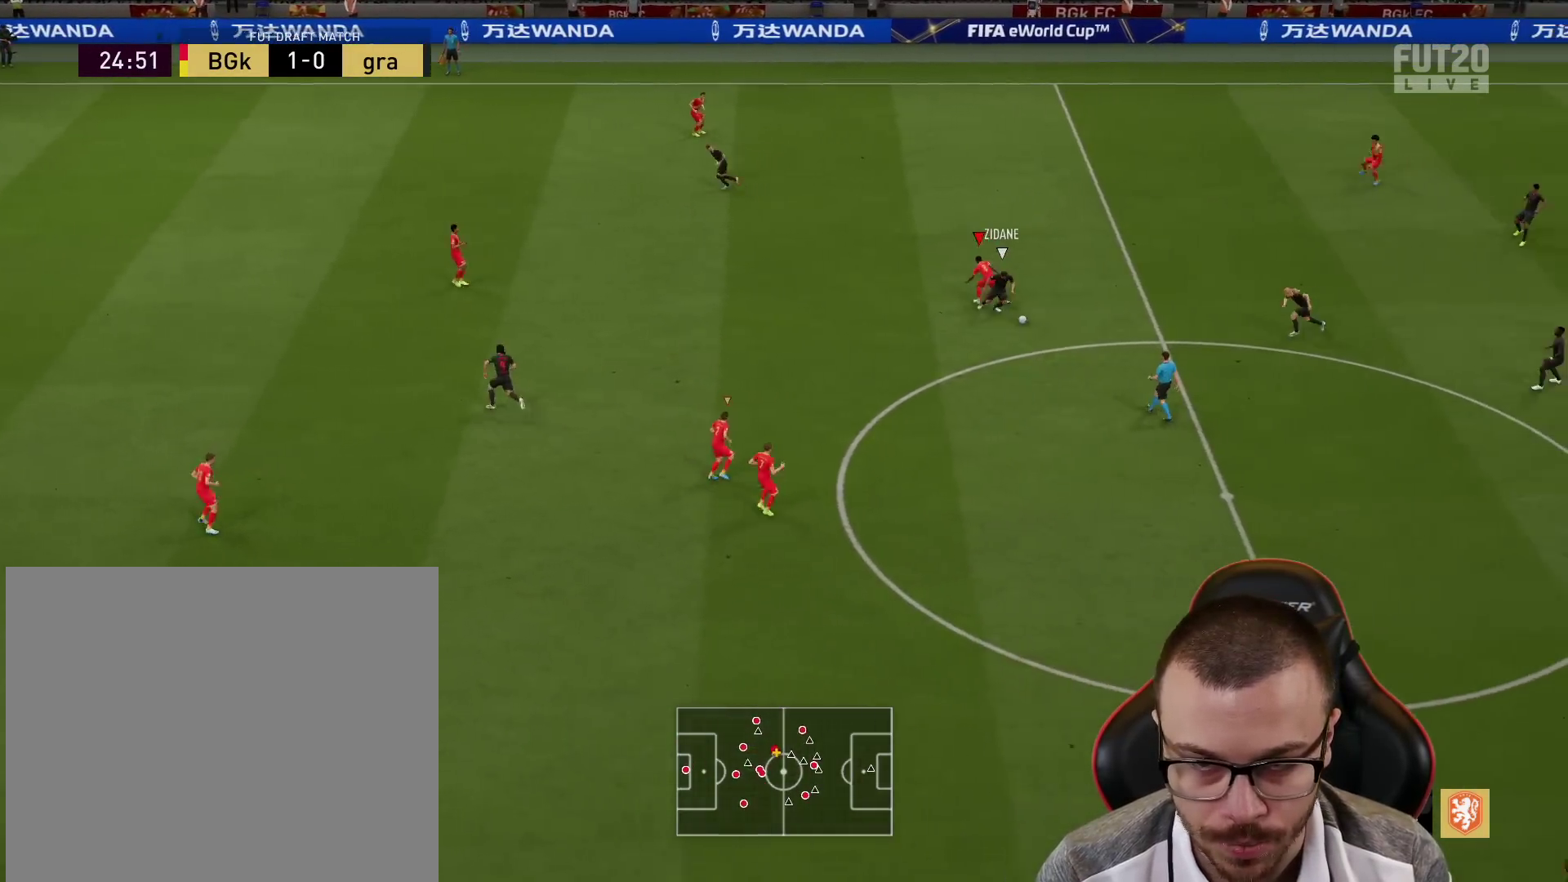
{"buttons": ["R1"], "left_stick": "right", "right_stick": "center", "events": [[250, "right_stick", "down"], [300, "left_stick", "right"], [384, "right_stick", "center"], [450, "R1", "down"], [450, "R2", "up"]]}
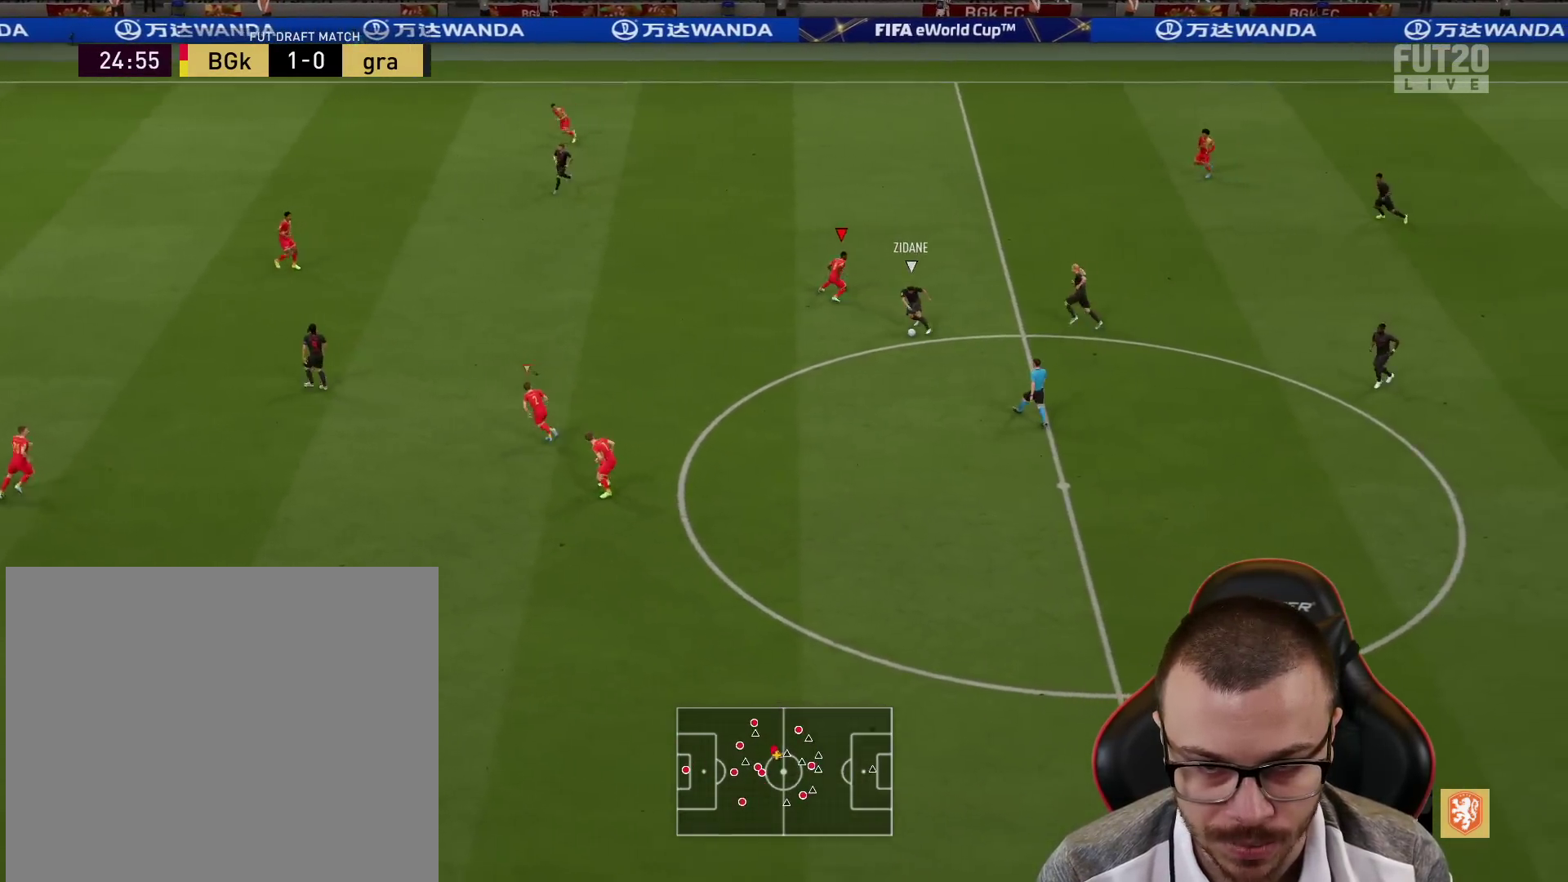
{"buttons": [], "left_stick": "right", "right_stick": "center", "events": [[17, "left_stick", "down-right"], [100, "R2", "down"], [334, "L1", "down"], [334, "left_stick", "up-right"], [367, "R2", "up"], [401, "R1", "up"], [467, "L1", "up"], [467, "left_stick", "right"]]}
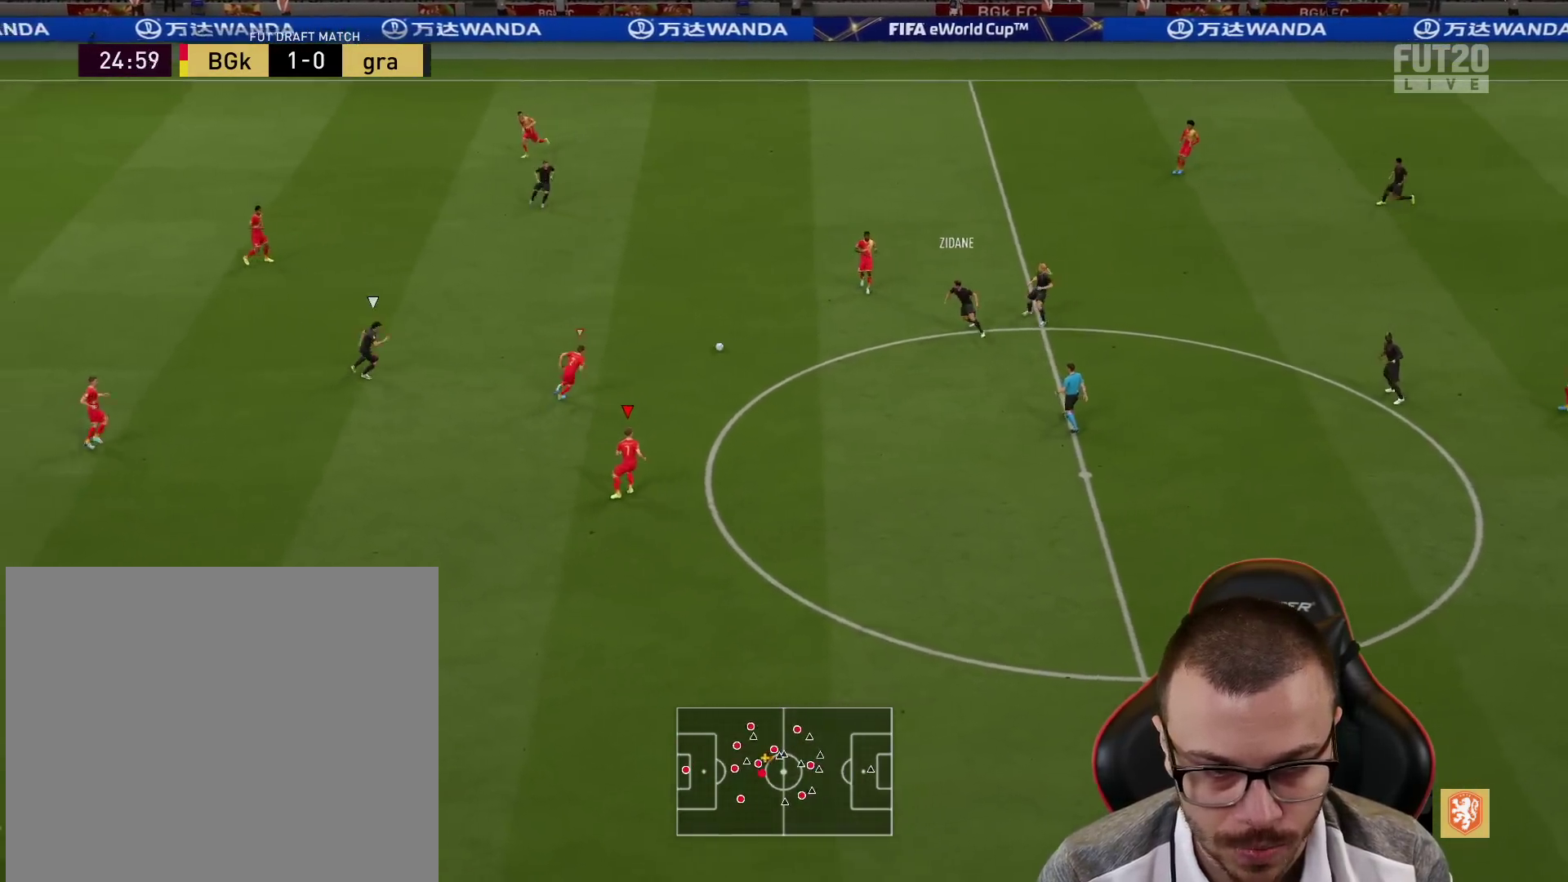
{"buttons": ["R2"], "left_stick": "right", "right_stick": "center", "events": [[17, "R2", "down"]]}